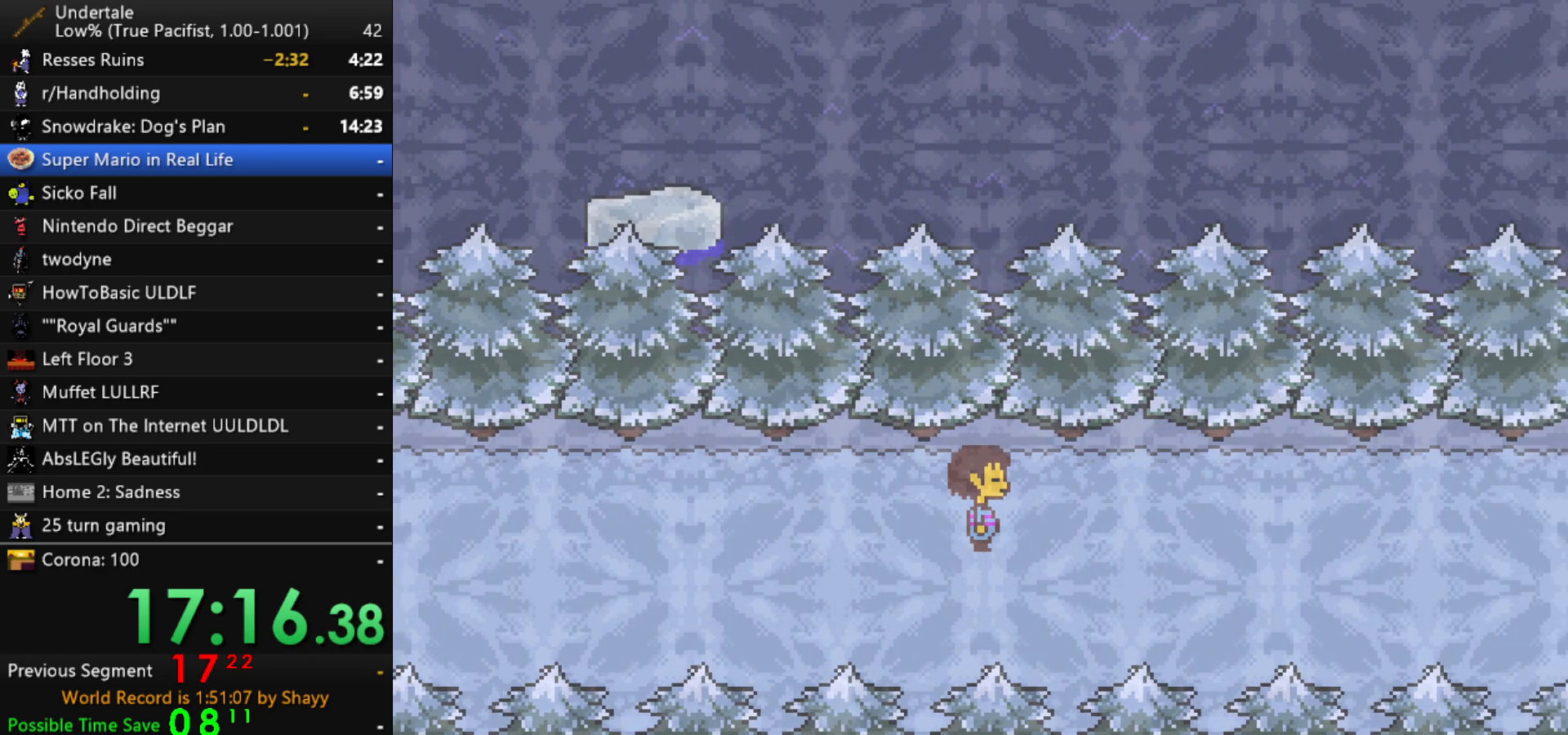
Gameplay with keyboard; each line is a JSON object with the keys held at the frame after it. "events" lists presses ("down") and releases ("up") of "c", "ctrl", "down", "left", "return", "right", "shift", "up", "x" and "z" between this image and that frame as [ms after this image, input, new state], when the widget could be followed in between. No other keys are recorded. Mouse input is not recorded.
{"keys": ["return", "right", "shift"], "events": [[33, "return", "down"], [83, "return", "up"], [83, "shift", "up"], [83, "x", "down"], [133, "z", "down"], [183, "x", "up"], [183, "z", "up"], [233, "return", "down"], [233, "shift", "down"], [283, "shift", "up"], [317, "return", "up"], [317, "x", "down"], [367, "x", "up"], [367, "z", "down"], [417, "shift", "down"], [417, "z", "up"], [467, "return", "down"]]}
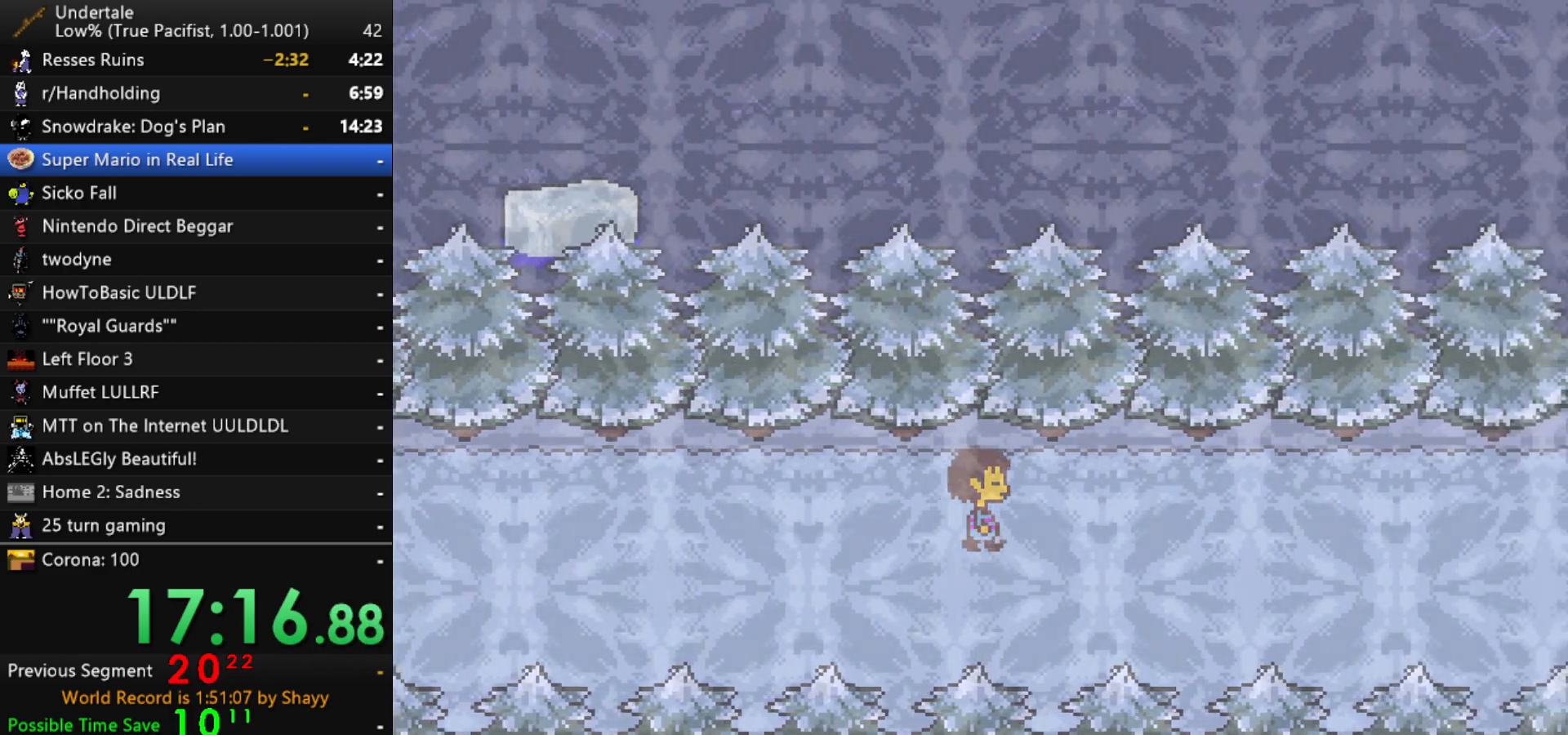
{"keys": ["right", "z"], "events": [[17, "return", "up"], [17, "shift", "up"], [17, "x", "down"], [50, "x", "up"], [50, "z", "down"], [100, "shift", "down"], [100, "z", "up"], [150, "return", "down"], [200, "shift", "up"], [250, "return", "up"], [250, "x", "down"], [250, "z", "down"], [283, "x", "up"], [283, "z", "up"], [333, "shift", "down"], [383, "return", "down"], [383, "shift", "up"], [433, "return", "up"], [433, "x", "down"], [483, "x", "up"], [483, "z", "down"]]}
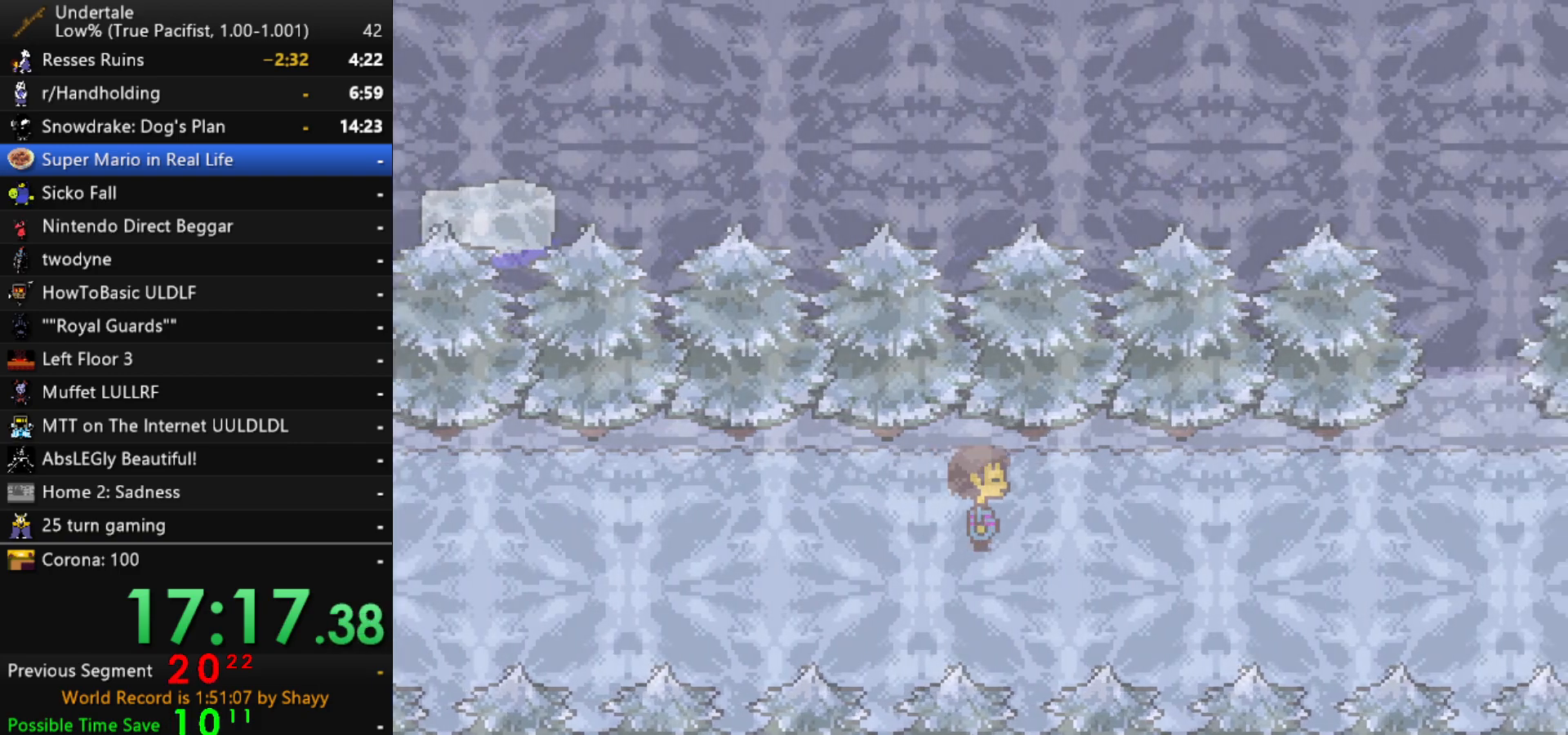
{"keys": ["return", "right", "shift"], "events": [[33, "shift", "down"], [33, "z", "up"], [67, "return", "down"], [117, "return", "up"], [117, "shift", "up"], [117, "x", "down"], [167, "z", "down"], [217, "x", "up"], [217, "z", "up"], [267, "return", "down"], [267, "shift", "down"], [300, "shift", "up"], [350, "return", "up"], [350, "x", "down"], [350, "z", "down"], [450, "shift", "down"], [450, "x", "up"], [450, "z", "up"], [500, "return", "down"]]}
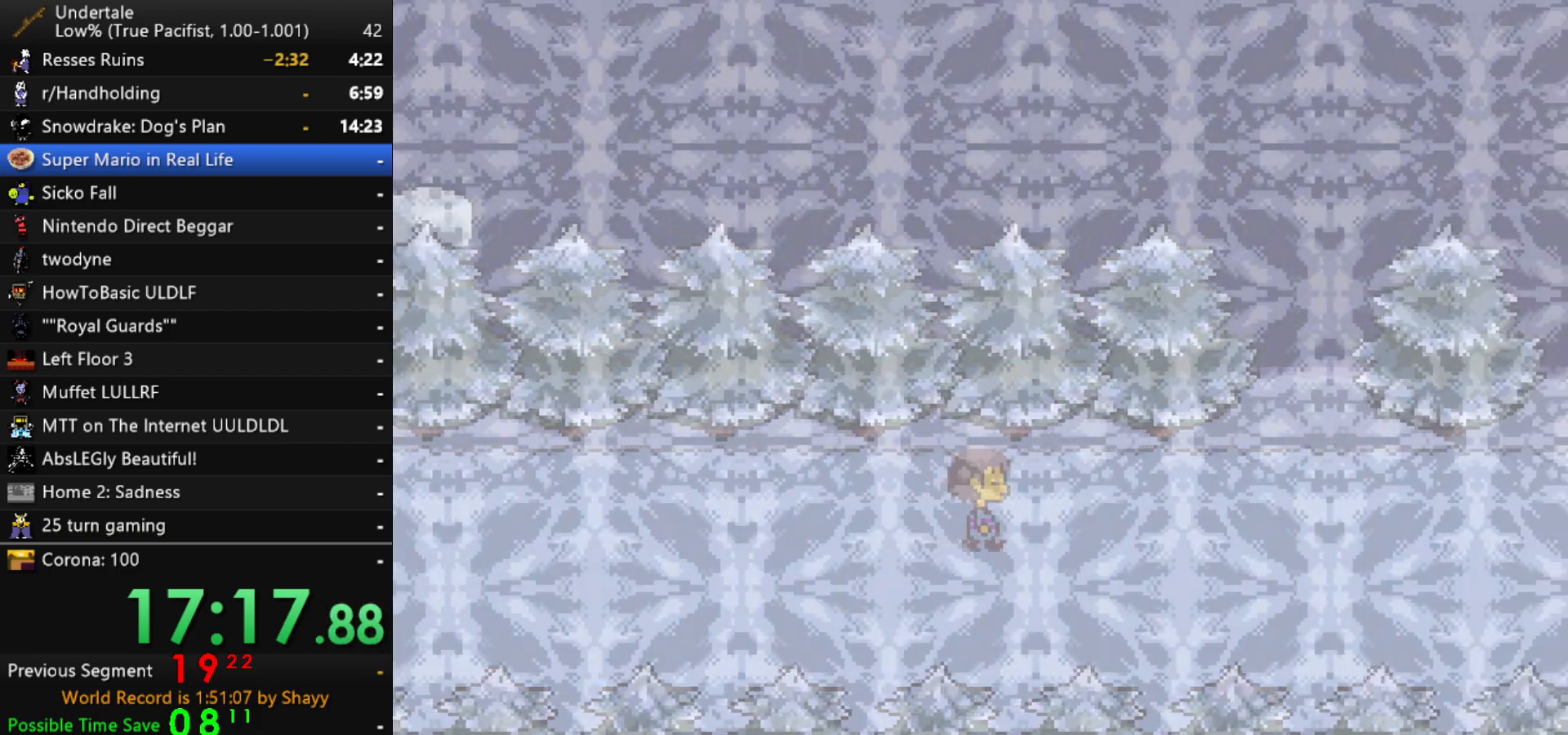
{"keys": ["right", "x", "z"], "events": [[33, "return", "up"], [33, "shift", "up"], [33, "x", "down"], [83, "z", "down"], [133, "x", "up"], [133, "z", "up"], [183, "return", "down"], [183, "shift", "down"], [233, "x", "down"], [283, "return", "up"], [283, "shift", "up"], [317, "x", "up"], [317, "z", "down"], [367, "shift", "down"], [367, "z", "up"], [417, "return", "down"], [467, "return", "up"], [467, "shift", "up"], [467, "x", "down"], [467, "z", "down"]]}
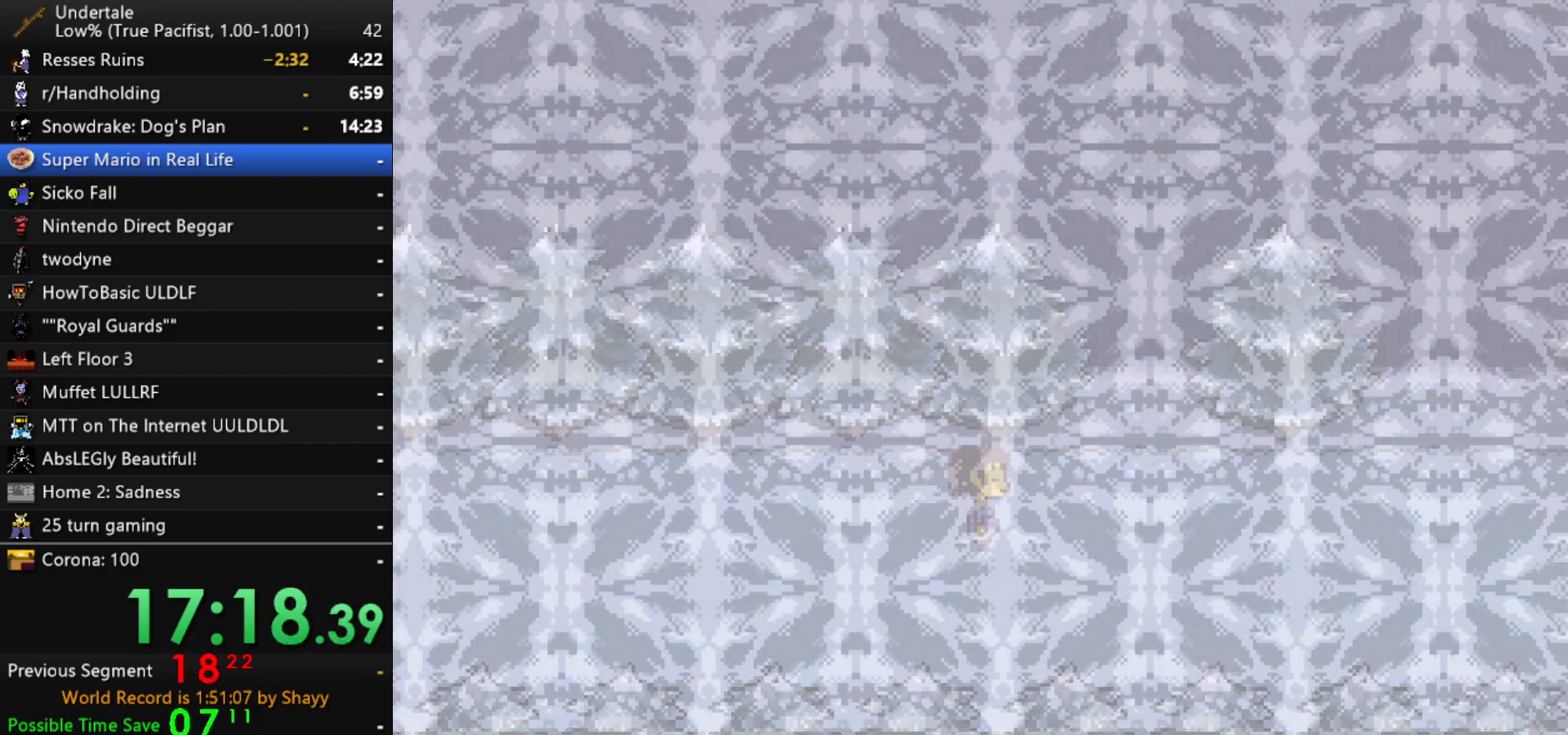
{"keys": ["right"], "events": [[50, "x", "up"], [50, "z", "up"]]}
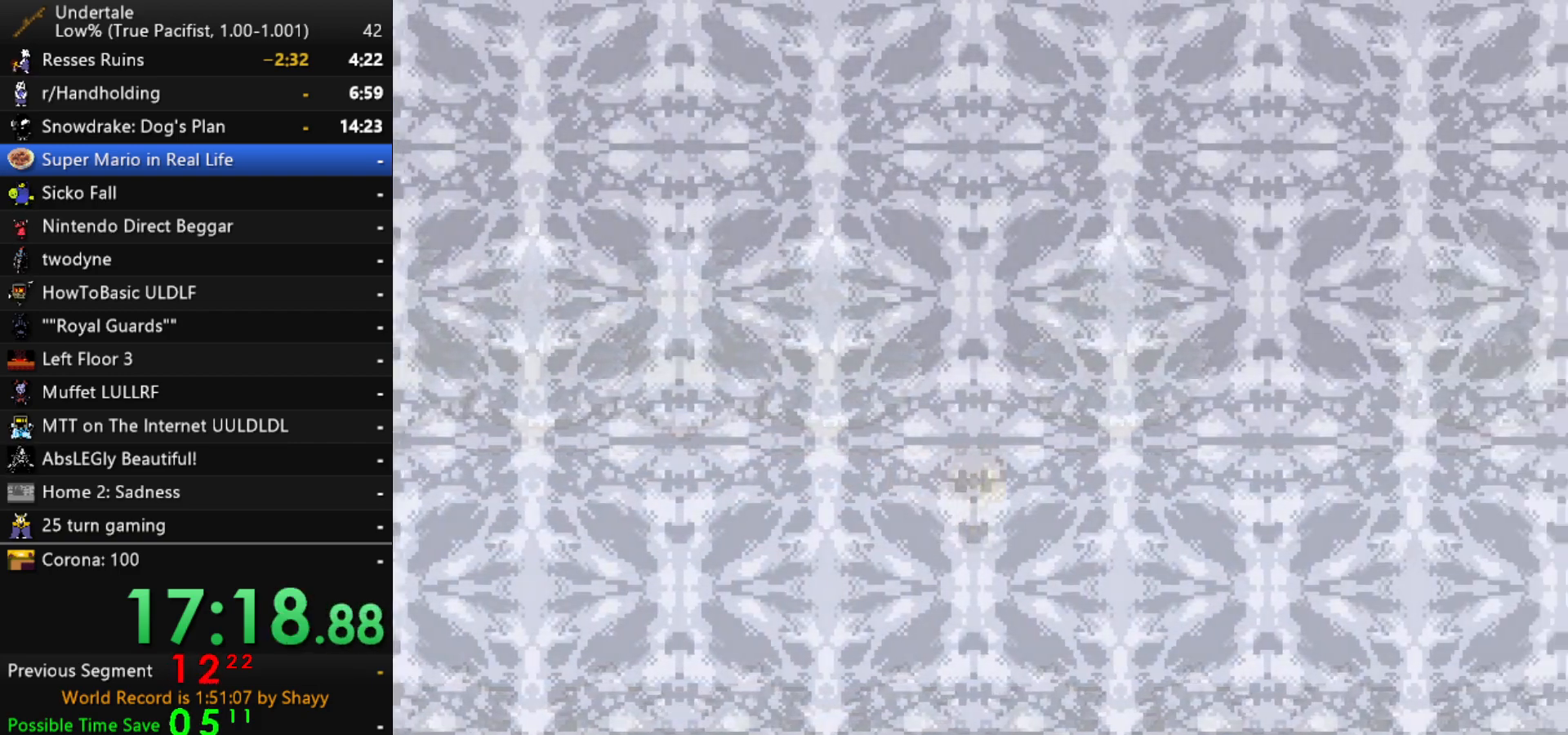
{"keys": ["right"], "events": []}
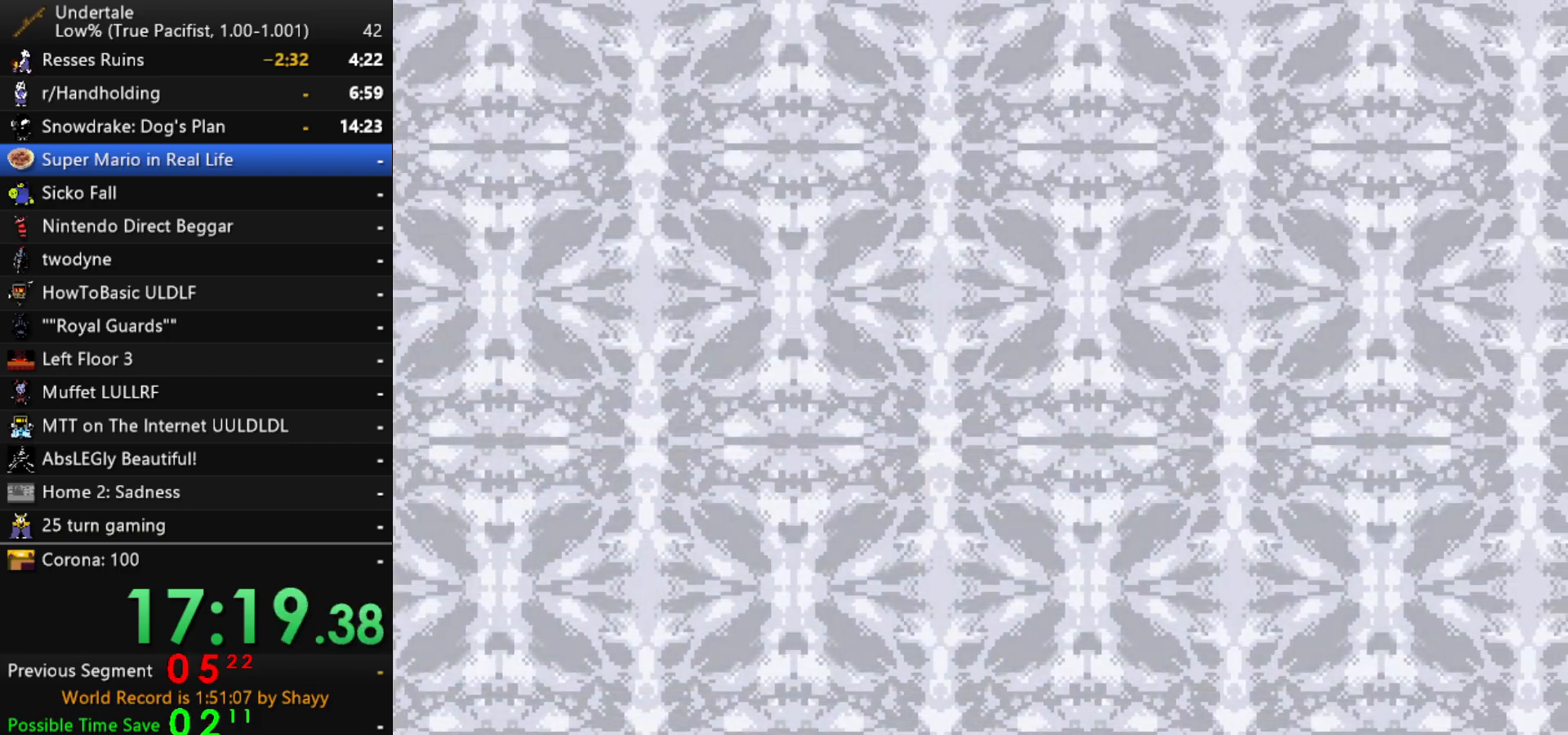
{"keys": ["right"], "events": []}
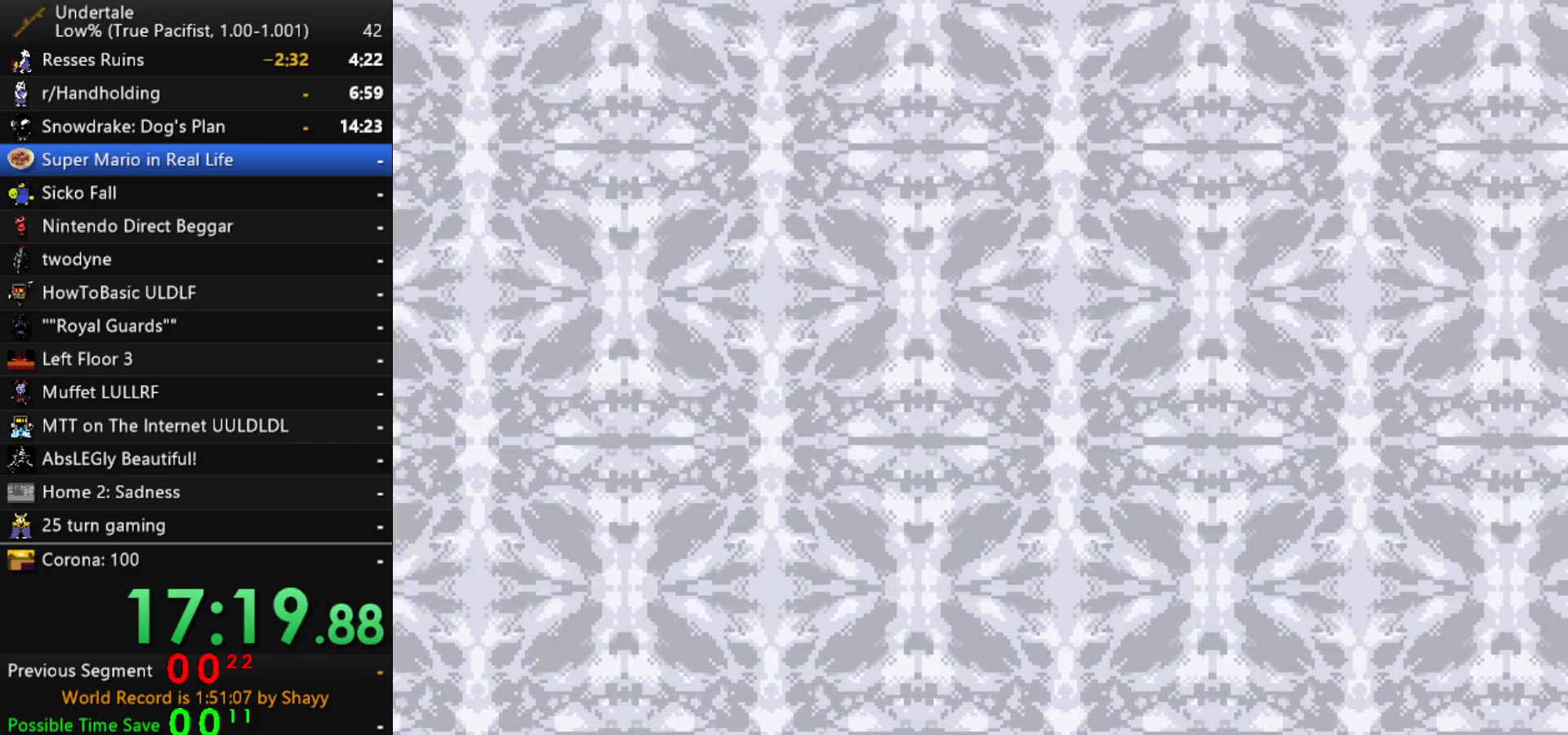
{"keys": ["right"], "events": []}
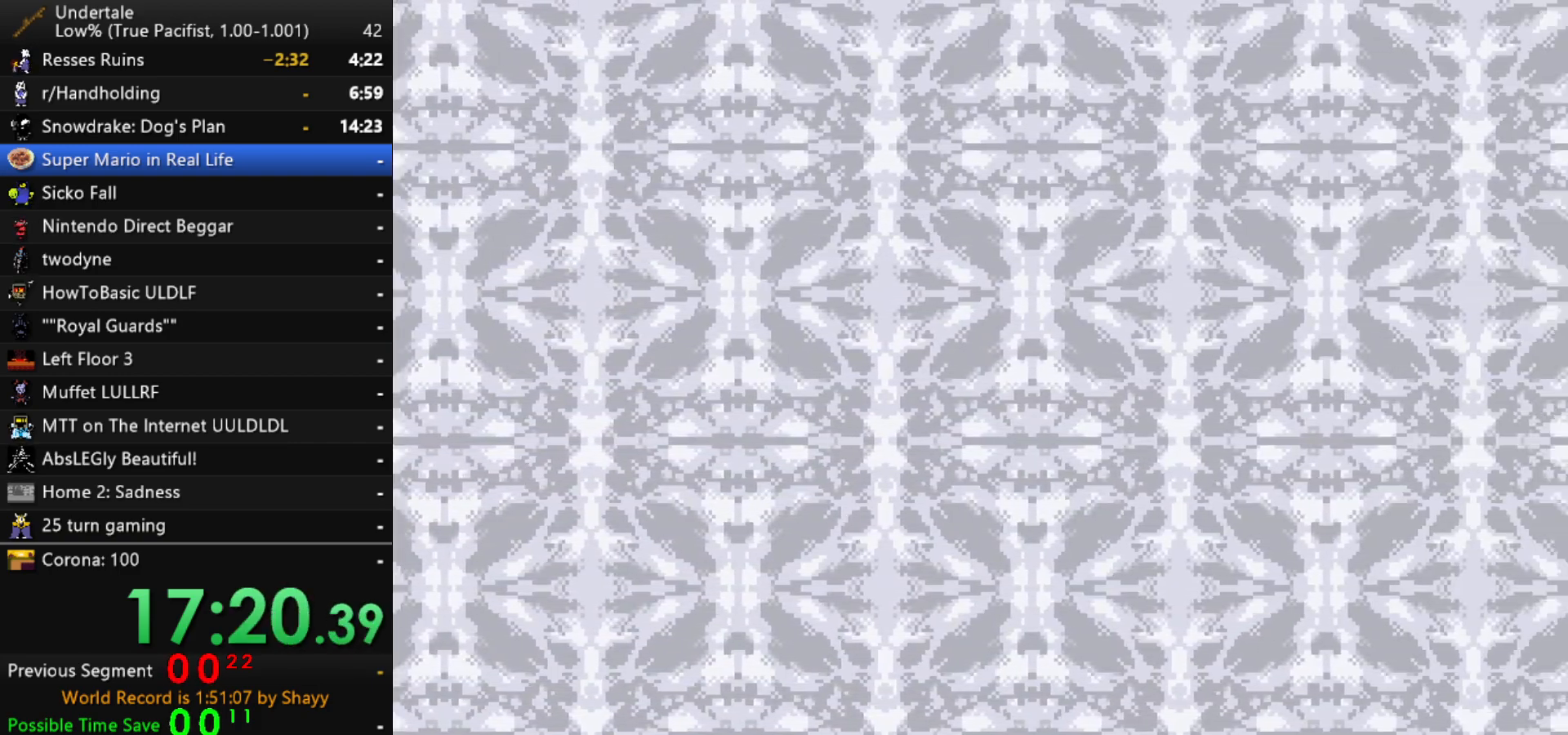
{"keys": ["right"], "events": []}
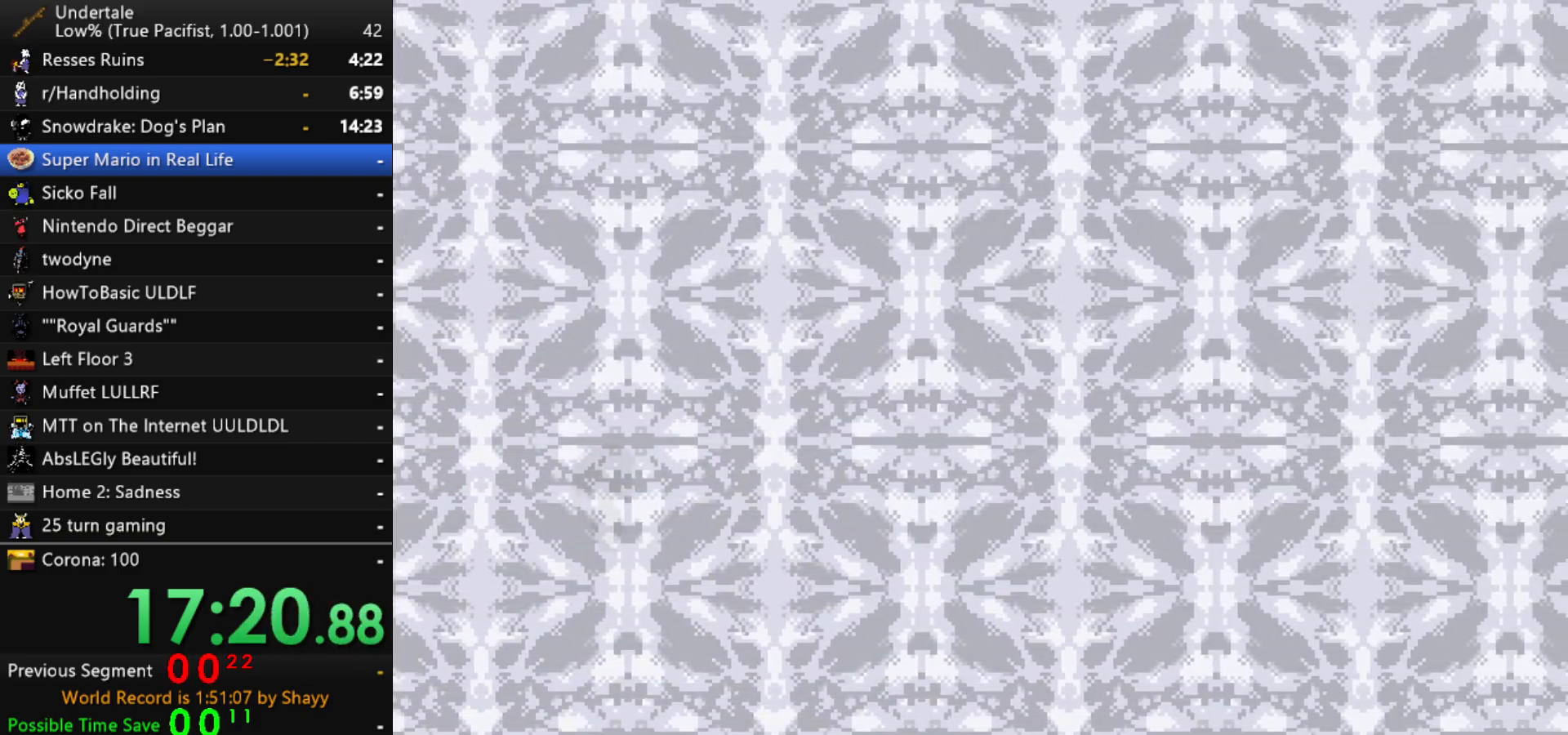
{"keys": ["right"], "events": []}
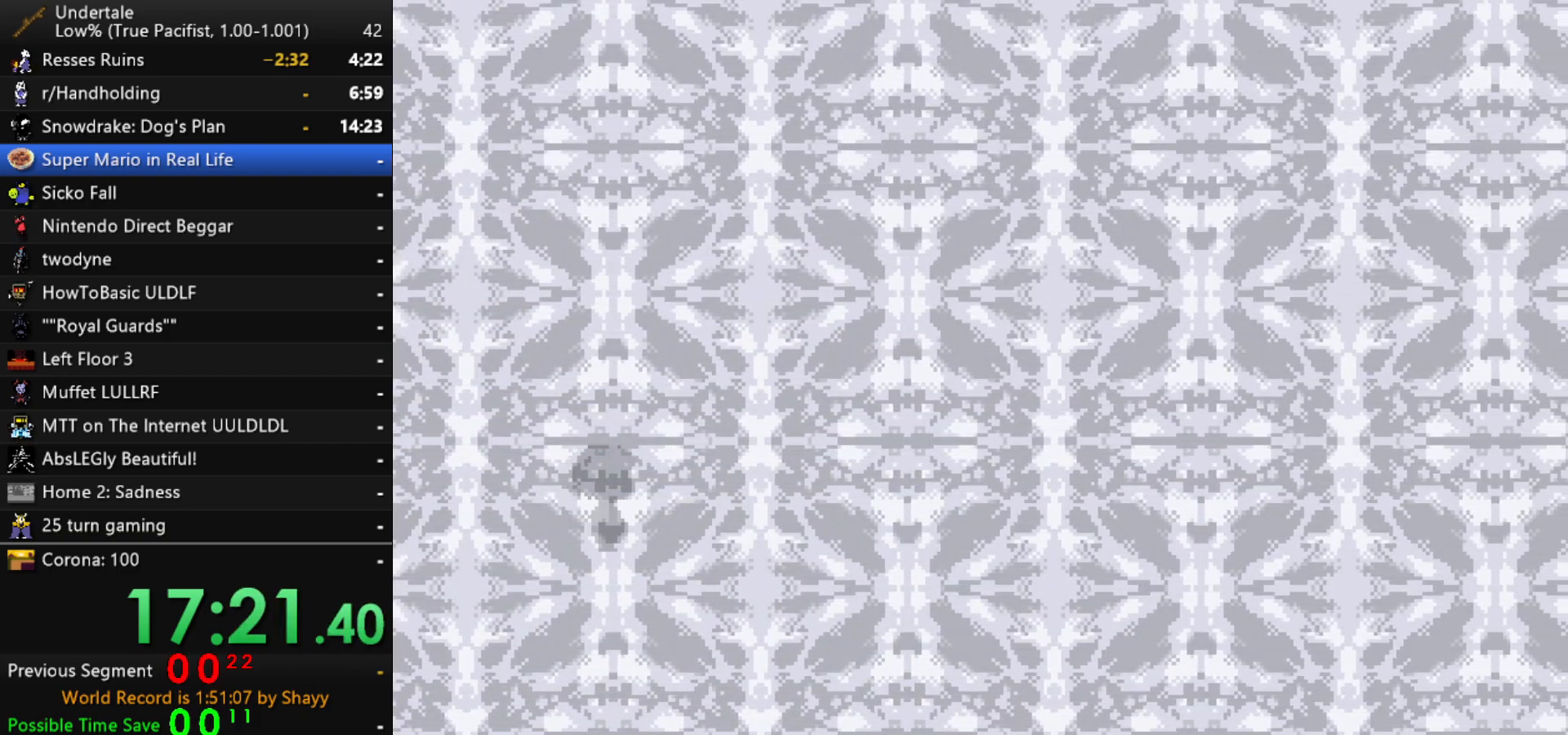
{"keys": ["right"], "events": []}
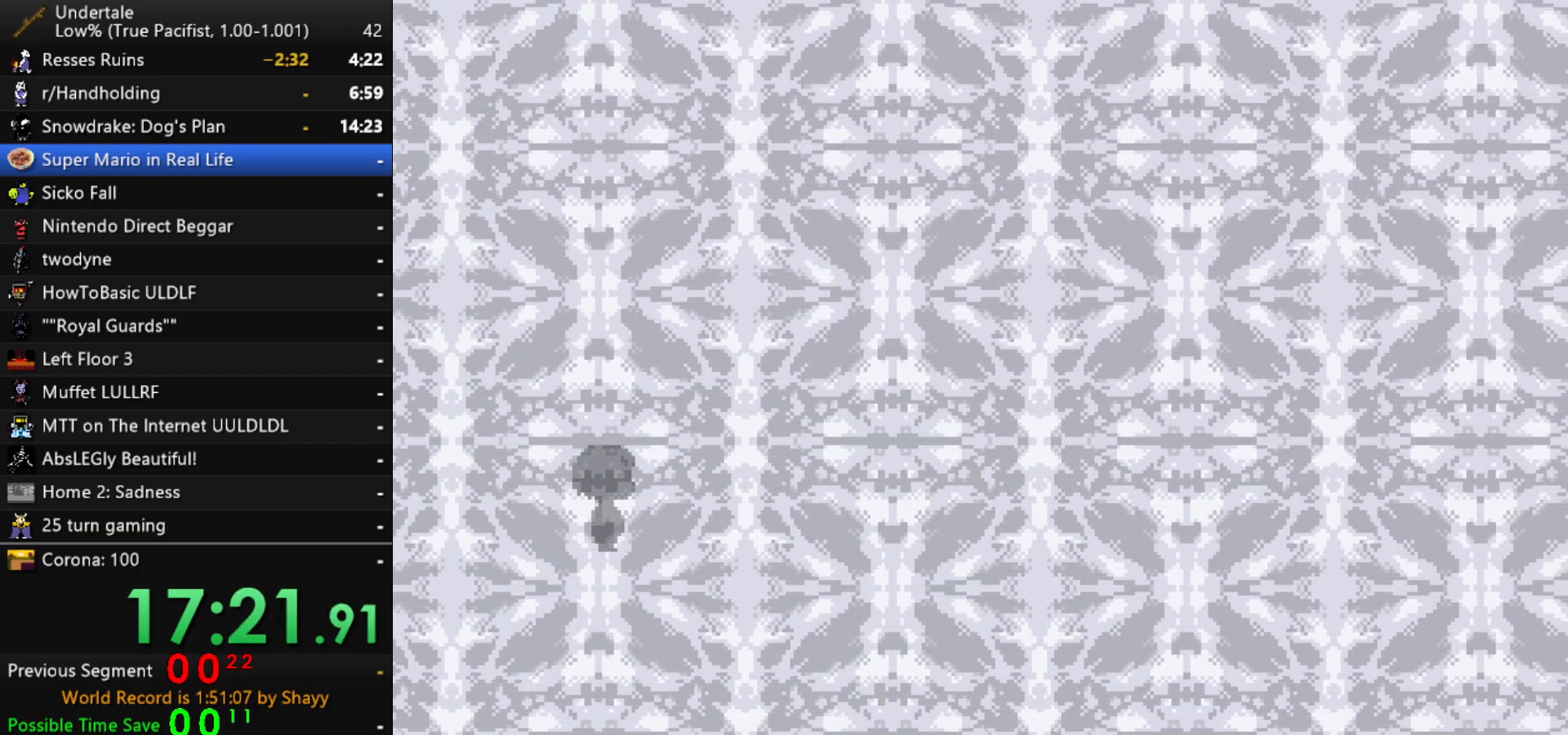
{"keys": [], "events": [[17, "right", "up"]]}
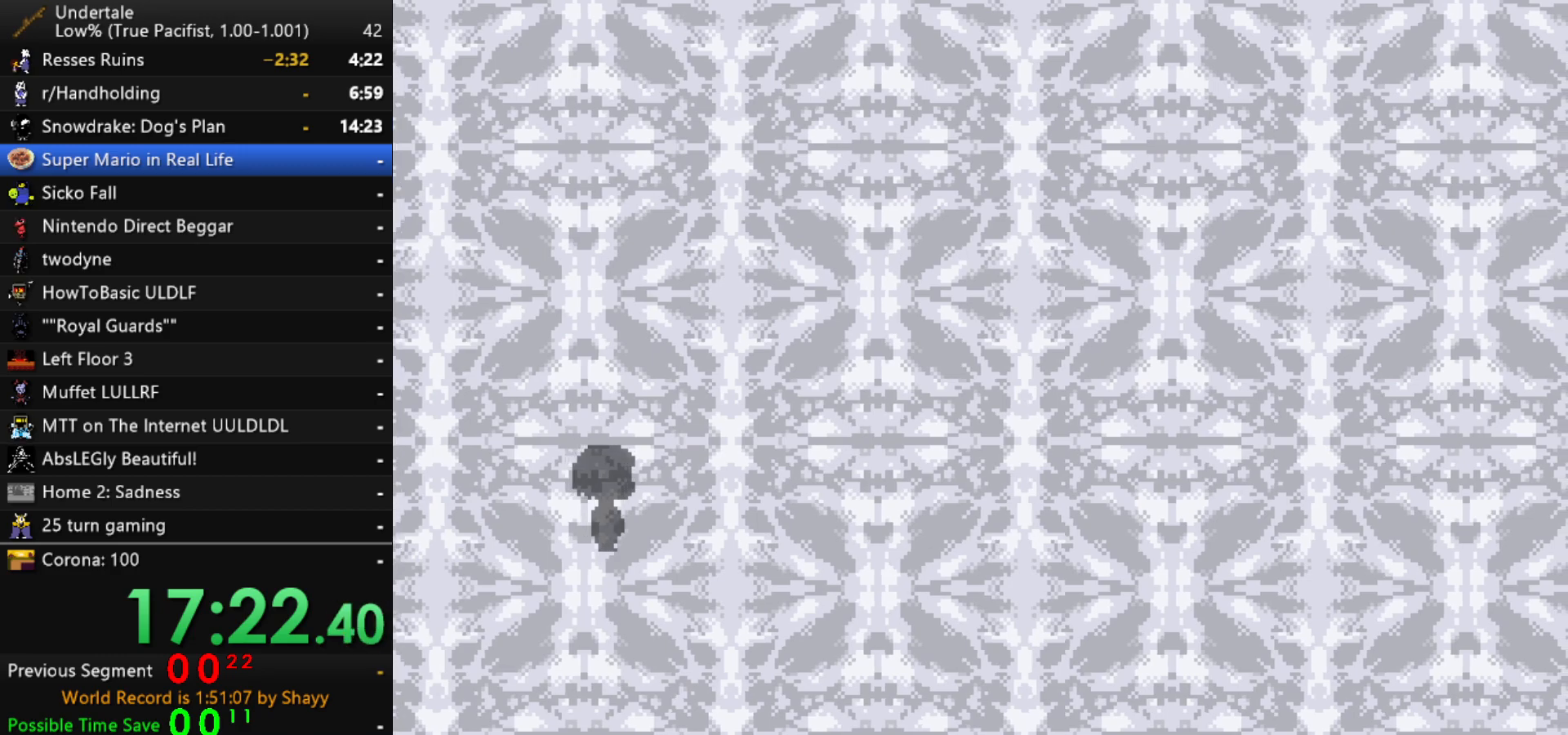
{"keys": [], "events": []}
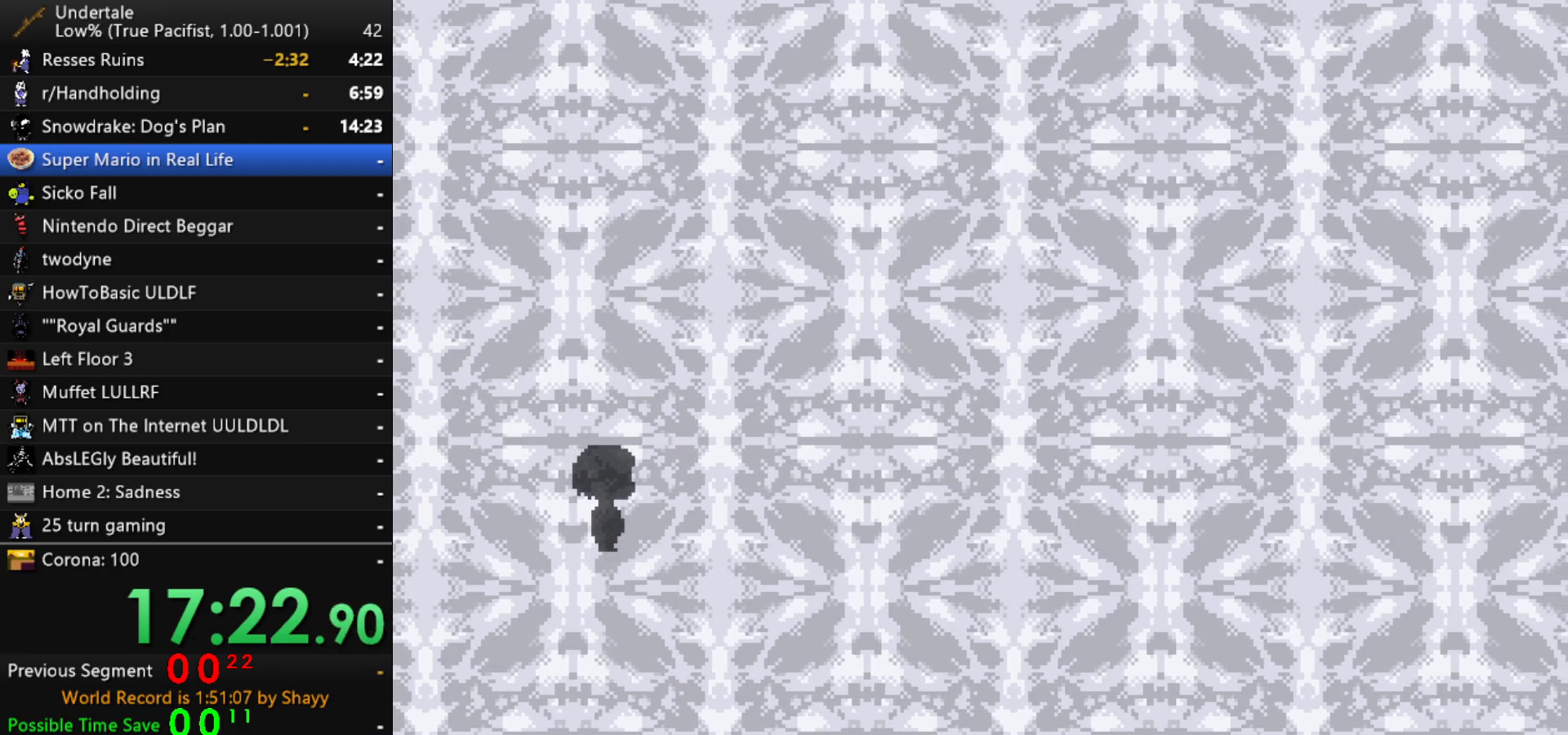
{"keys": [], "events": []}
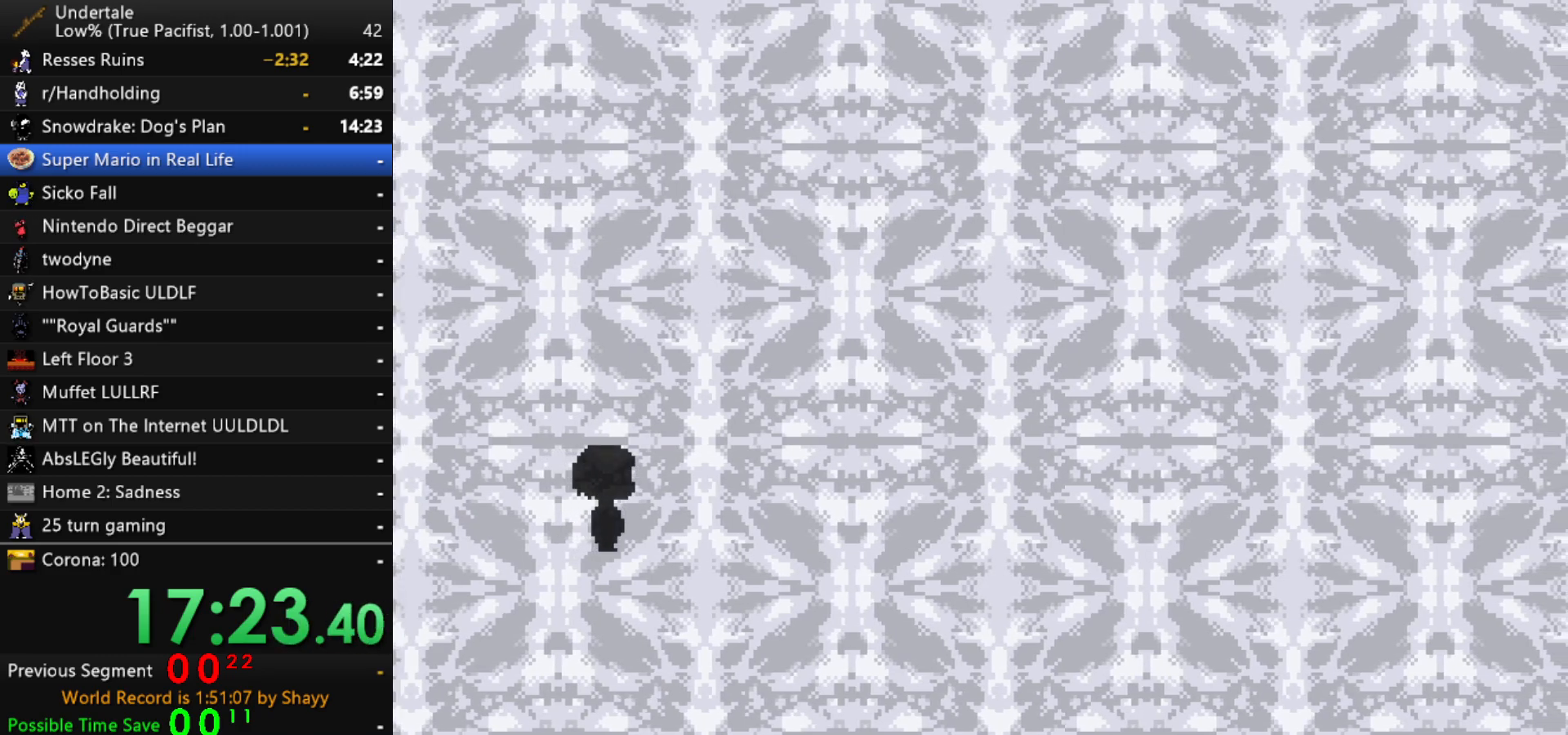
{"keys": [], "events": []}
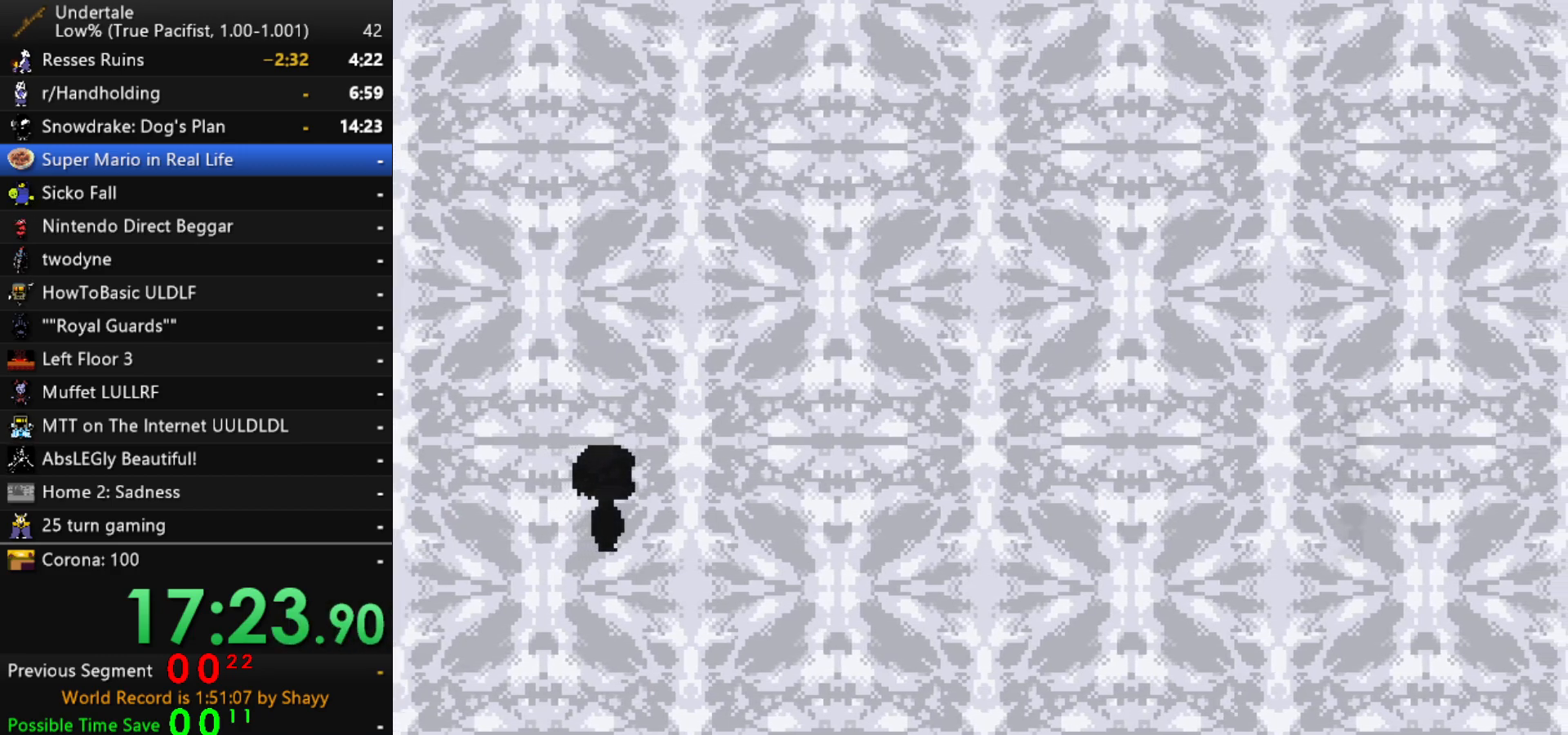
{"keys": [], "events": []}
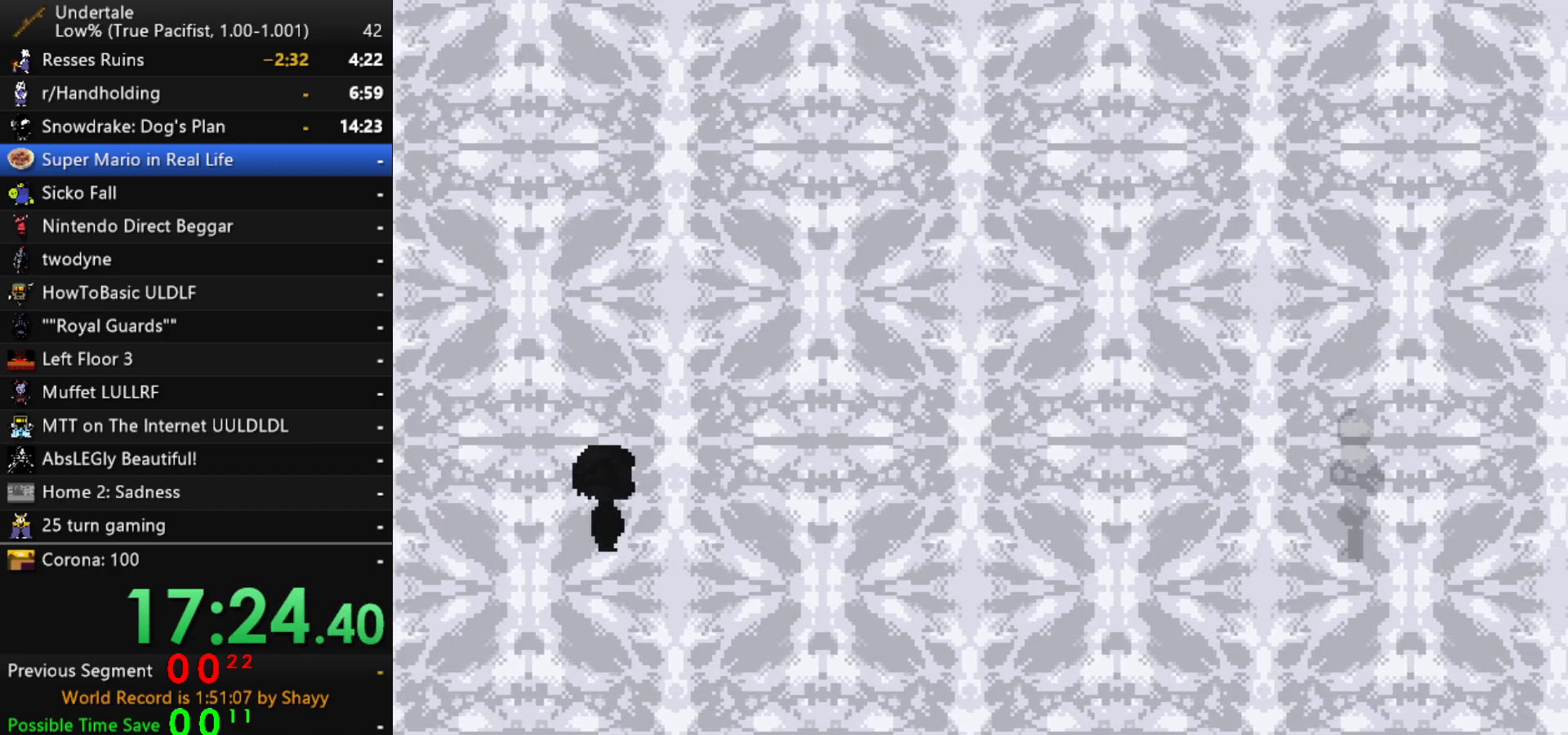
{"keys": [], "events": []}
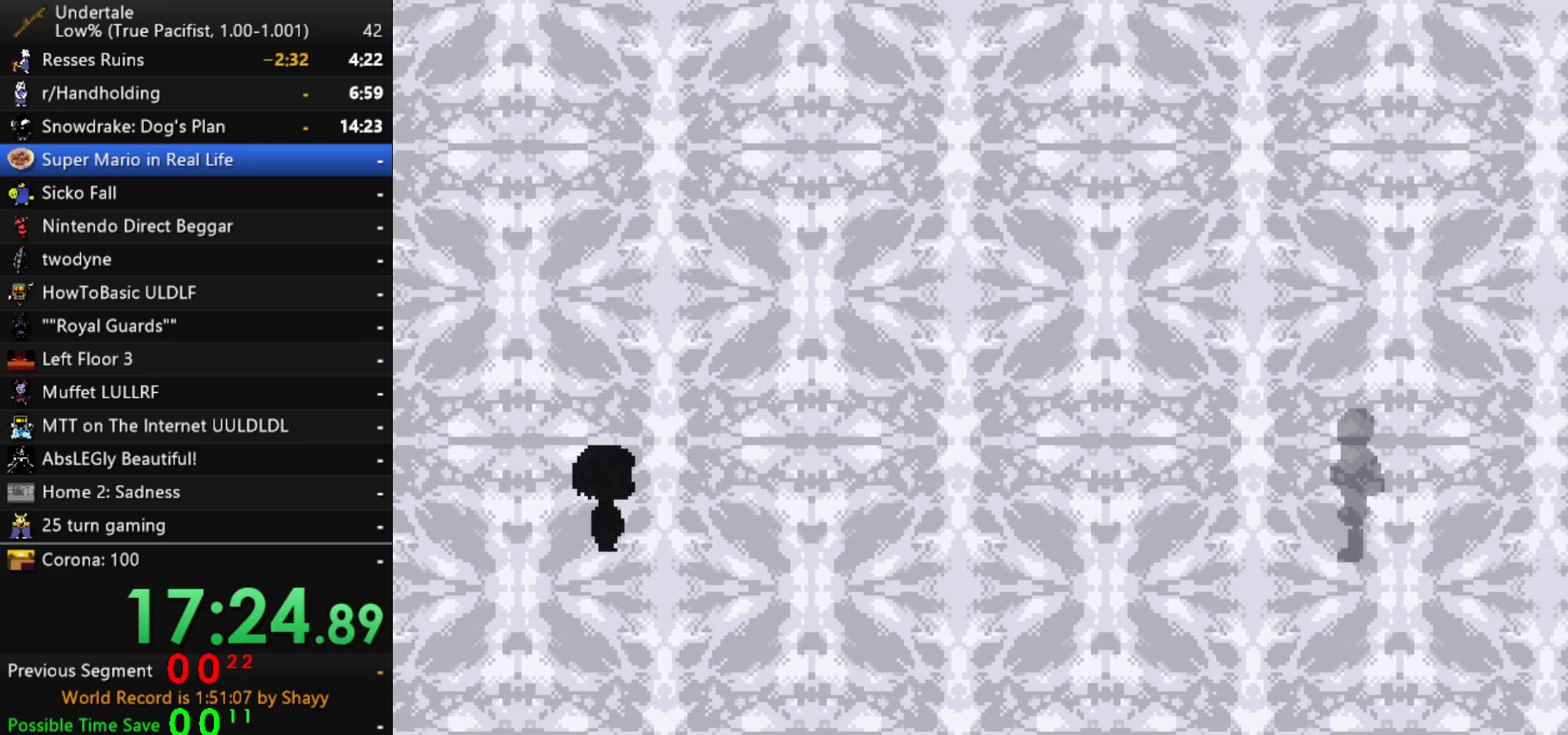
{"keys": [], "events": []}
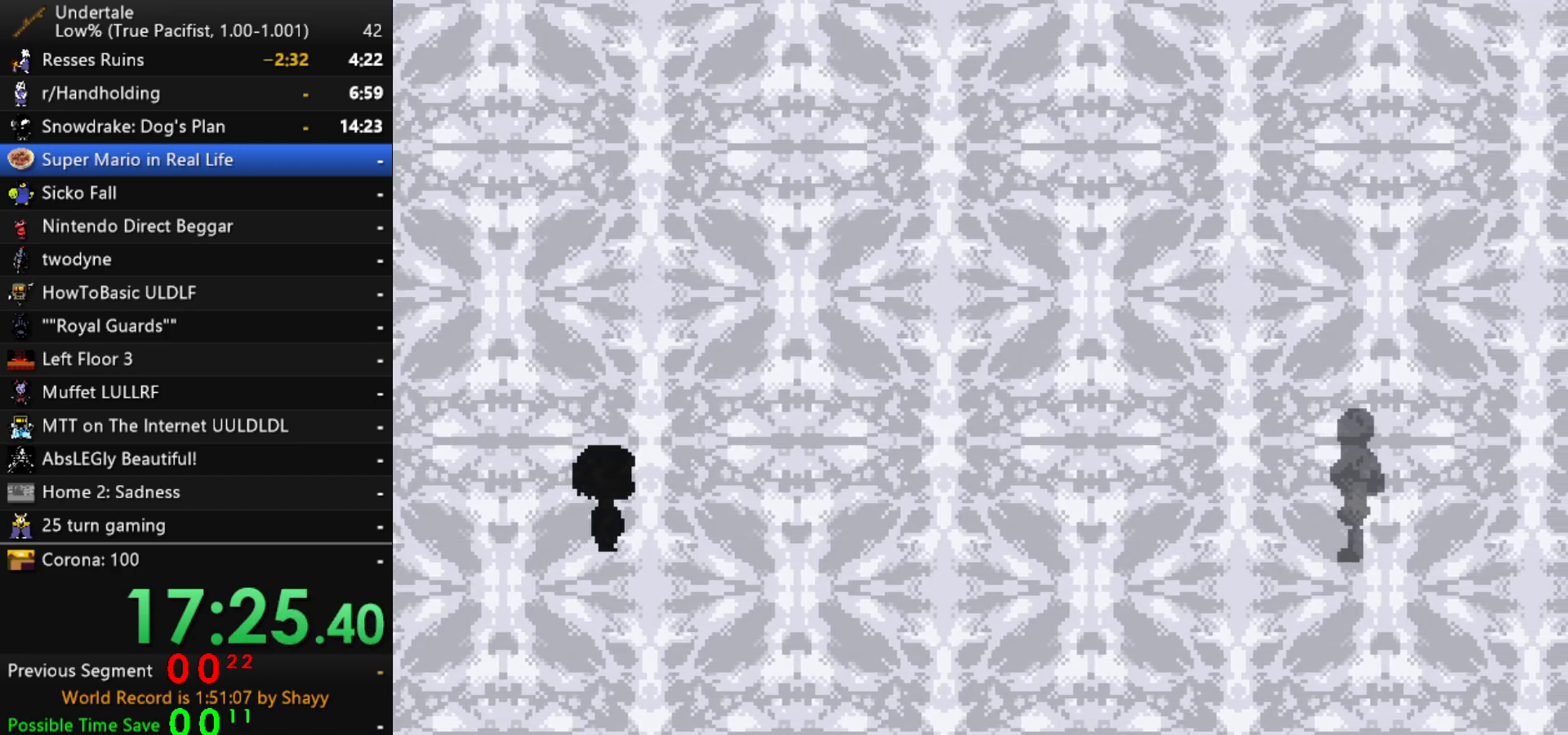
{"keys": [], "events": []}
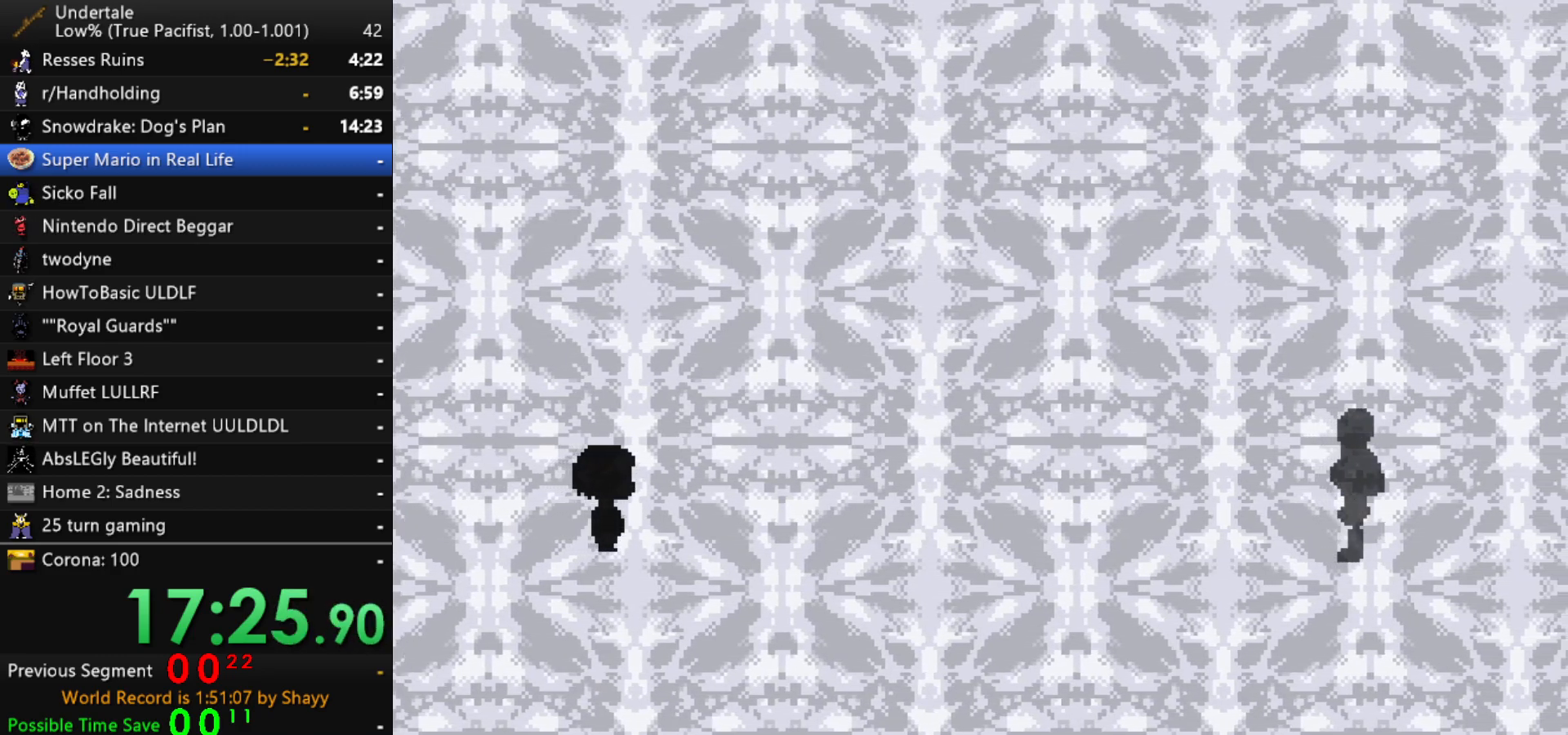
{"keys": [], "events": []}
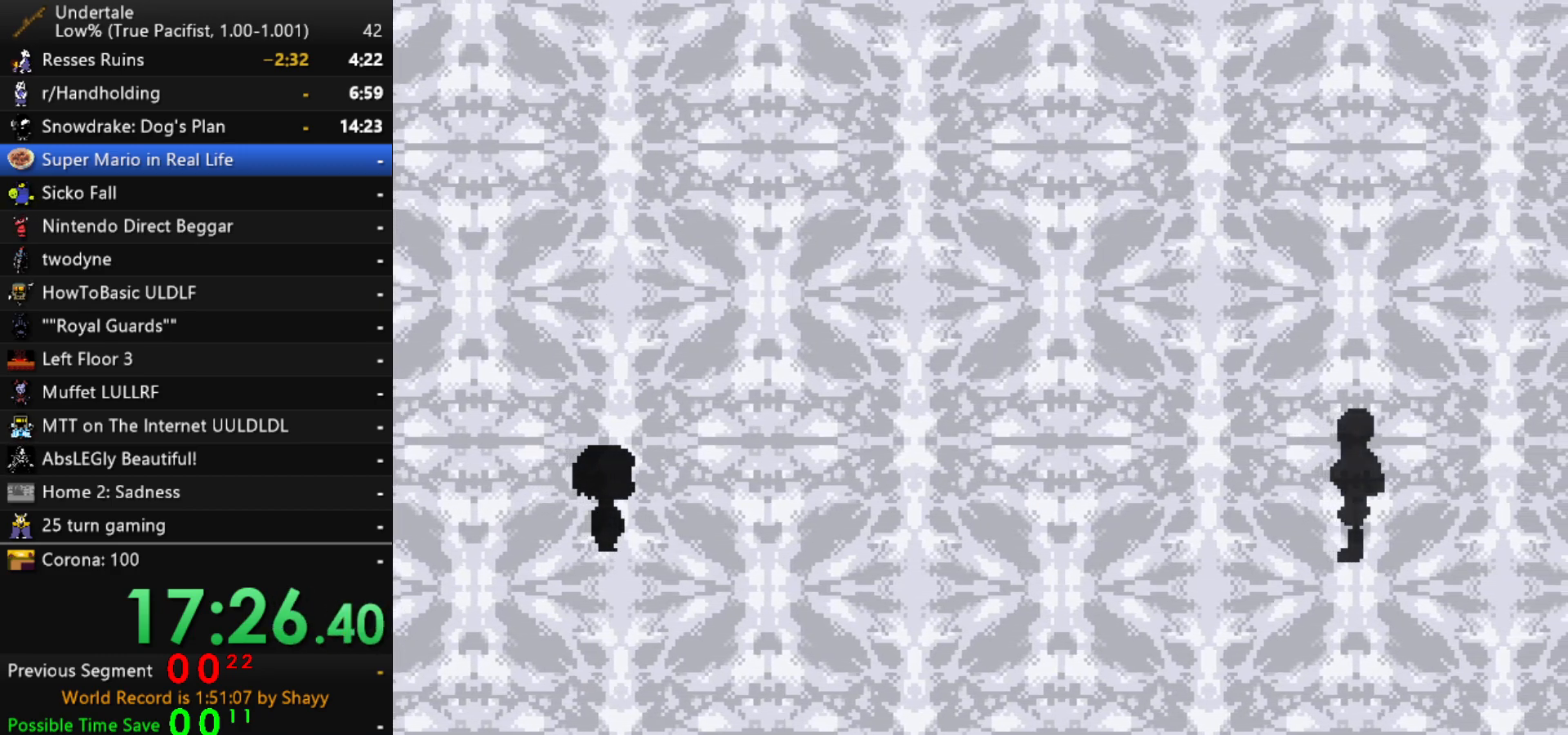
{"keys": ["x"], "events": [[67, "x", "down"], [117, "z", "down"], [167, "x", "up"], [167, "z", "up"], [217, "return", "down"], [217, "shift", "down"], [250, "return", "up"], [250, "shift", "up"], [300, "x", "down"], [300, "z", "down"], [350, "x", "up"], [400, "shift", "down"], [400, "z", "up"], [450, "return", "down"], [450, "shift", "up"], [500, "return", "up"], [500, "x", "down"]]}
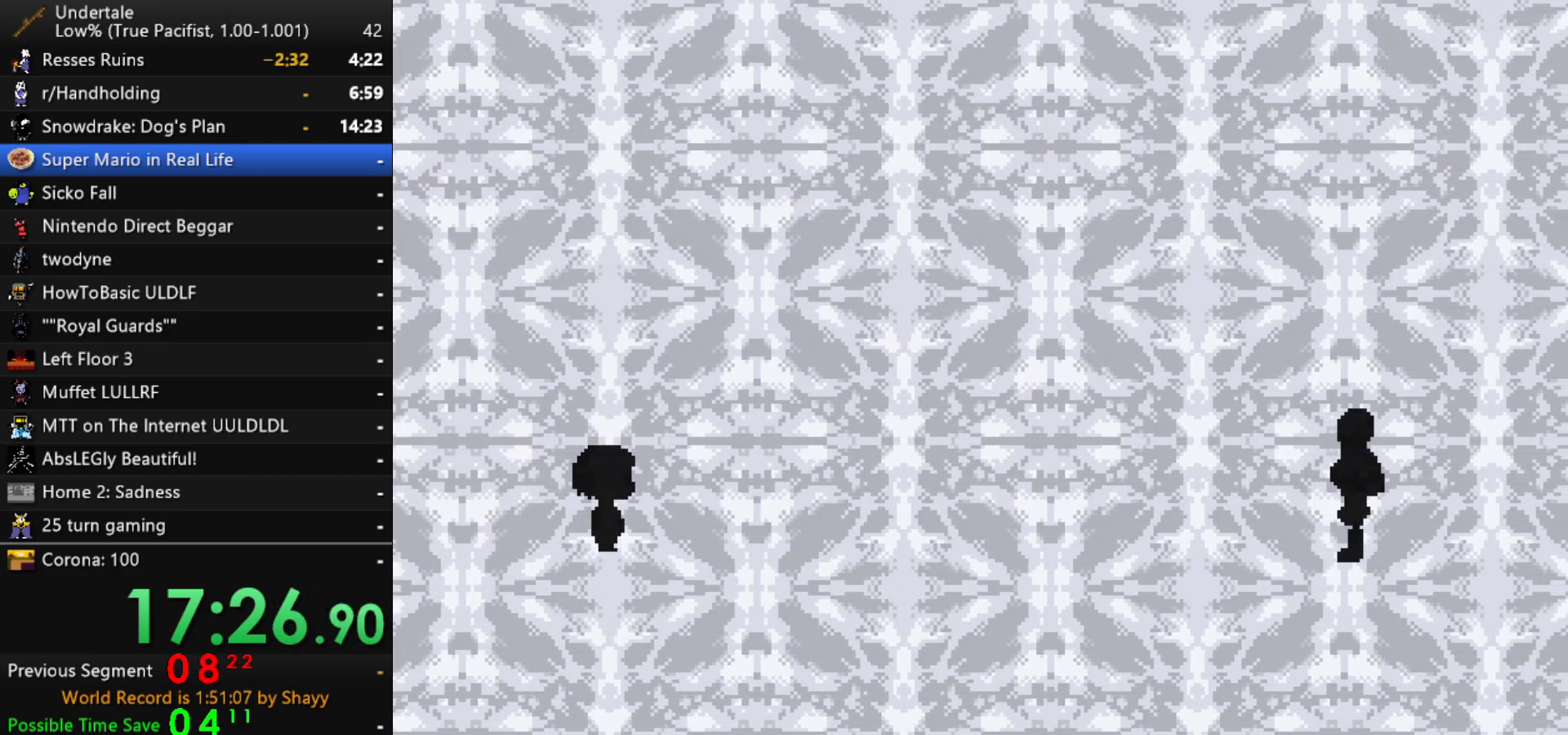
{"keys": ["z"], "events": [[33, "x", "up"], [33, "z", "down"], [83, "shift", "down"], [83, "z", "up"], [133, "return", "down"], [183, "return", "up"], [183, "shift", "up"], [183, "x", "down"], [233, "z", "down"], [283, "x", "up"], [317, "shift", "down"], [317, "z", "up"], [367, "return", "down"], [367, "shift", "up"], [417, "return", "up"], [417, "x", "down"], [467, "z", "down"], [500, "x", "up"]]}
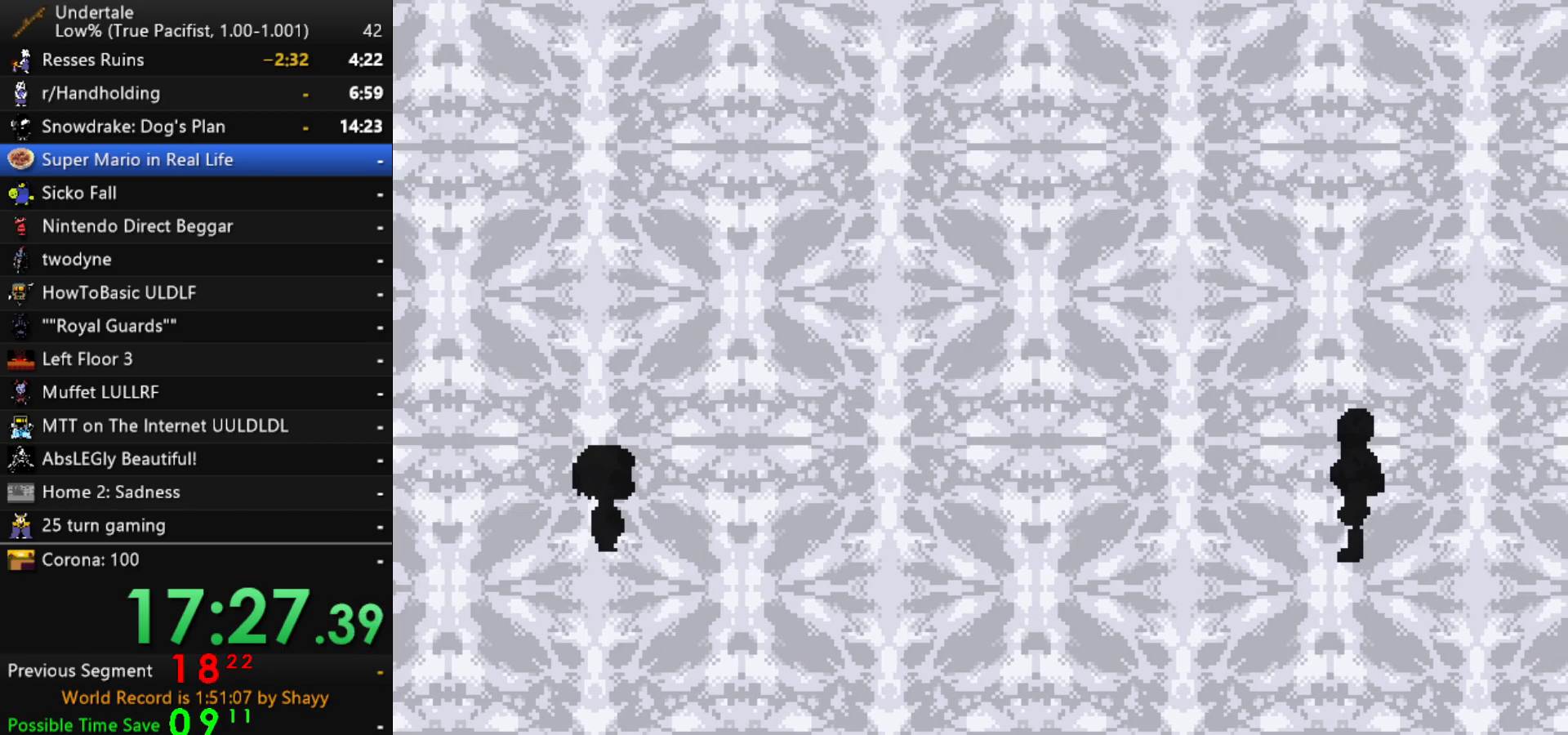
{"keys": ["return", "shift"], "events": [[50, "return", "down"], [50, "shift", "down"], [50, "z", "up"], [100, "shift", "up"], [150, "return", "up"], [150, "x", "down"], [200, "x", "up"], [200, "z", "down"], [233, "shift", "down"], [233, "z", "up"], [283, "return", "down"], [333, "return", "up"], [333, "shift", "up"], [333, "x", "down"], [383, "z", "down"], [433, "x", "up"], [483, "return", "down"], [483, "shift", "down"], [483, "z", "up"]]}
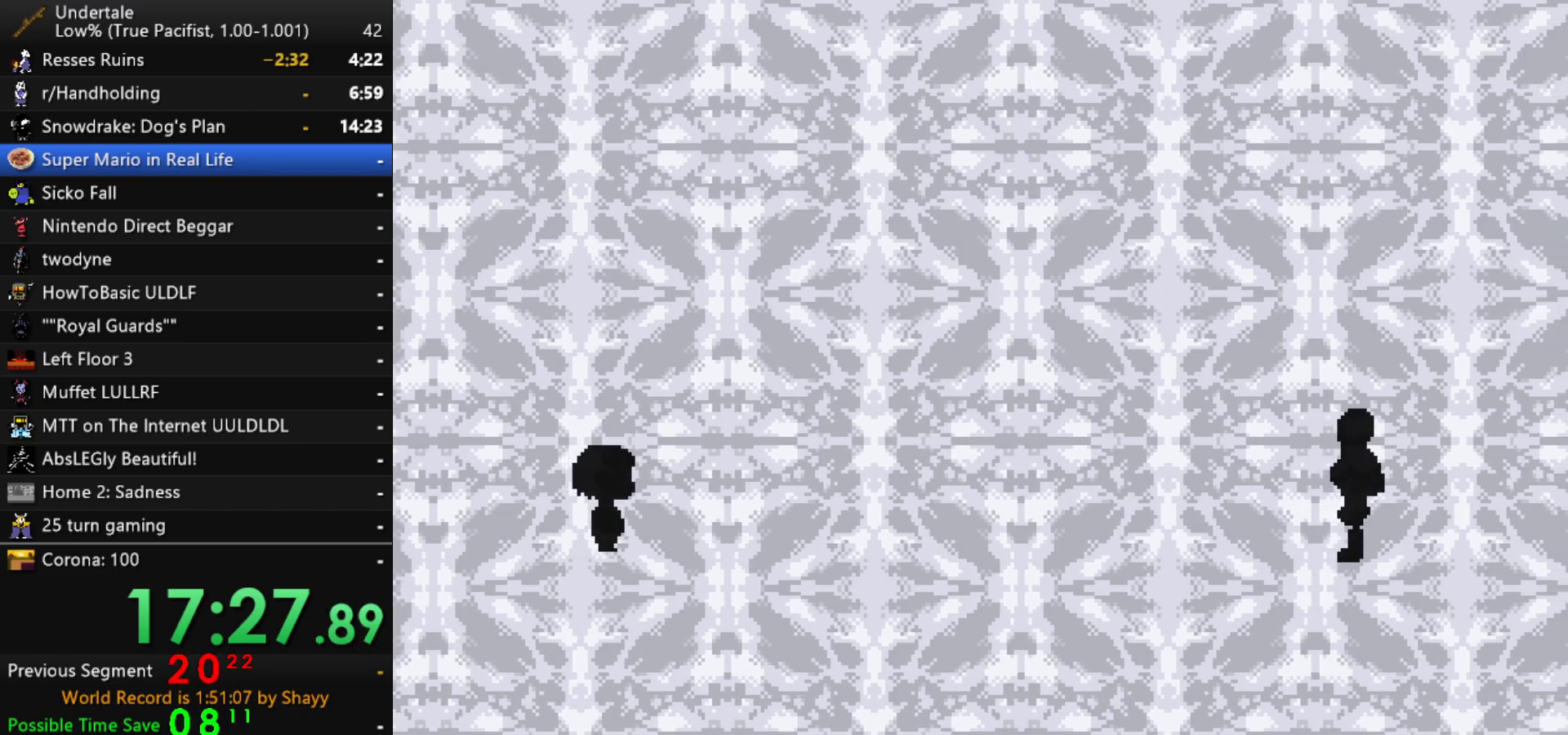
{"keys": ["x"], "events": [[17, "return", "up"], [17, "shift", "up"], [67, "x", "down"], [67, "z", "down"], [117, "x", "up"], [167, "shift", "down"], [167, "z", "up"], [217, "return", "down"], [267, "return", "up"], [267, "shift", "up"], [267, "x", "down"], [300, "z", "down"], [350, "x", "up"], [350, "z", "up"], [400, "return", "down"], [400, "shift", "down"], [450, "shift", "up"], [500, "return", "up"], [500, "x", "down"]]}
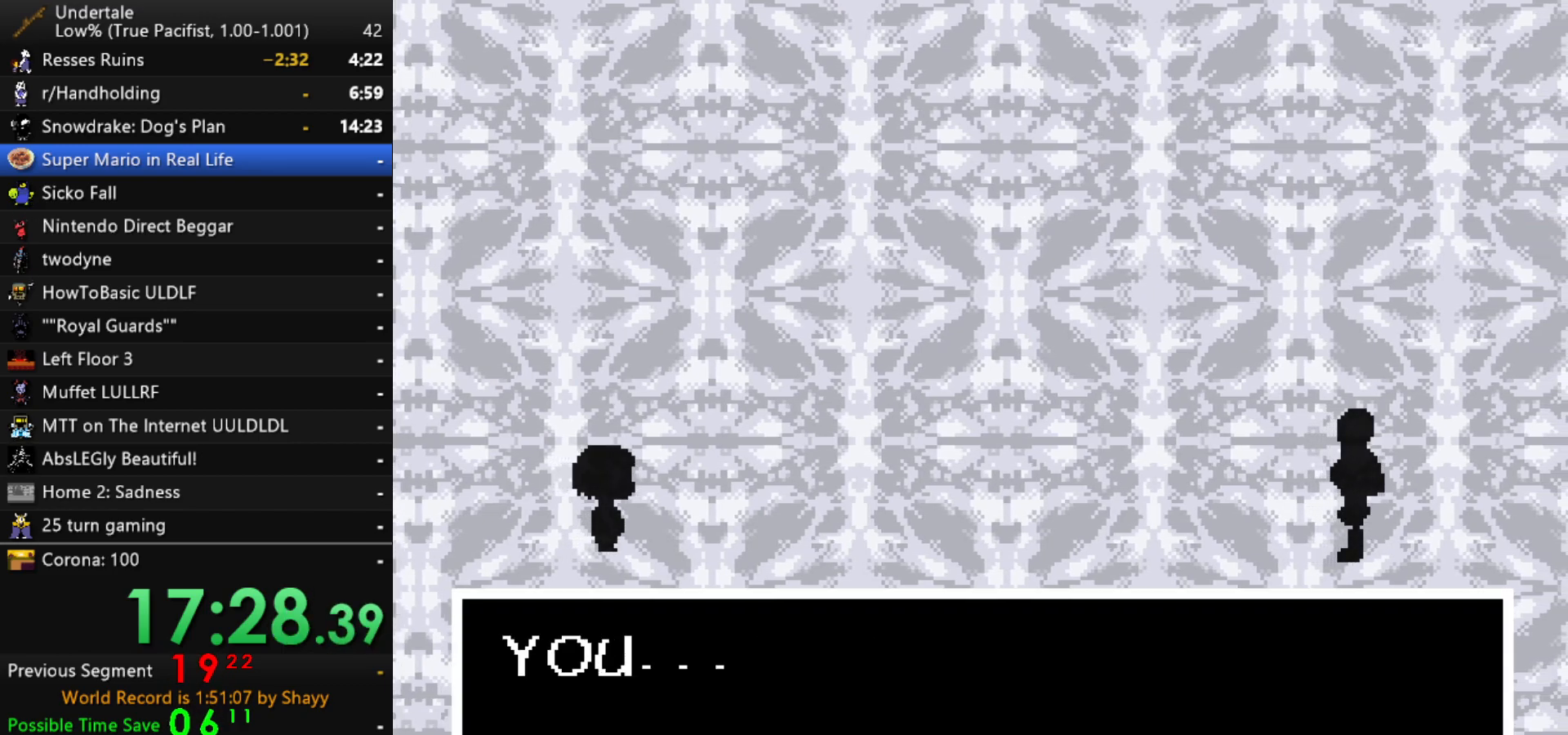
{"keys": [], "events": [[33, "z", "down"], [83, "shift", "down"], [83, "x", "up"], [83, "z", "up"], [133, "return", "down"], [183, "return", "up"], [183, "shift", "up"], [233, "x", "down"], [233, "z", "down"], [283, "shift", "down"], [283, "x", "up"], [283, "z", "up"], [317, "return", "down"], [367, "return", "up"], [367, "shift", "up"], [417, "x", "down"], [417, "z", "down"], [500, "x", "up"], [500, "z", "up"]]}
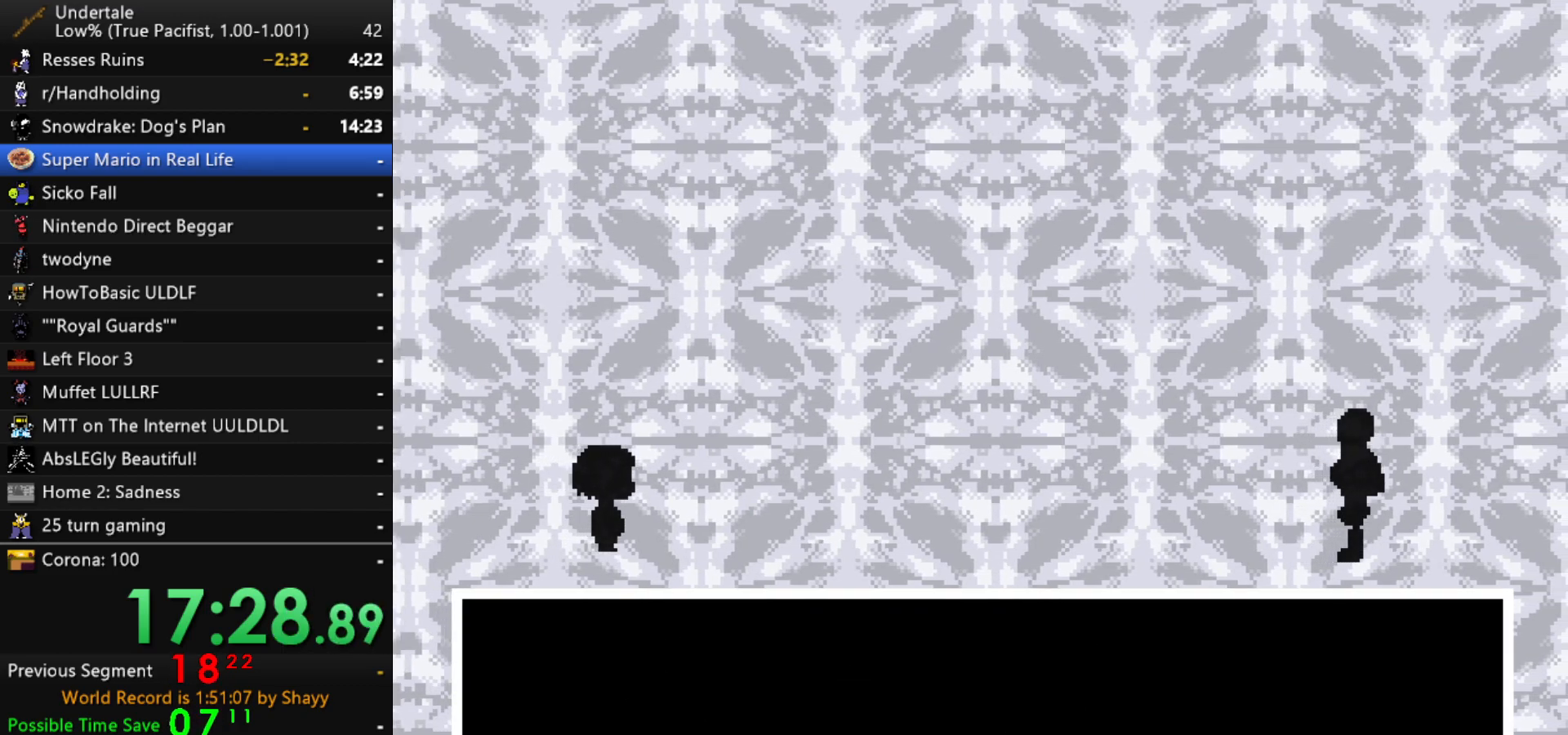
{"keys": ["right"], "events": [[283, "x", "down"], [333, "x", "up"], [433, "right", "down"]]}
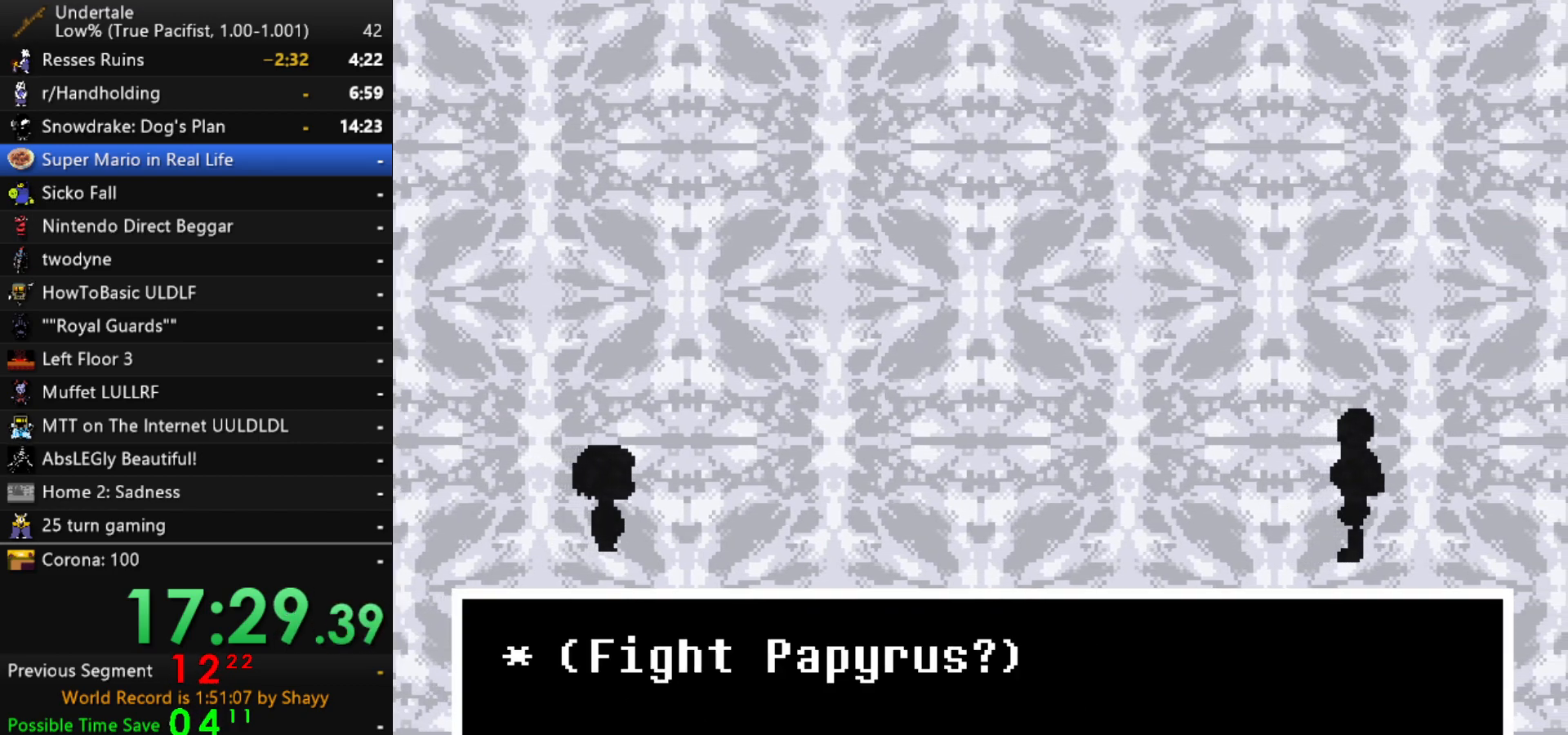
{"keys": ["x", "z"], "events": [[67, "right", "up"], [67, "z", "down"], [117, "z", "up"], [250, "x", "down"], [300, "x", "up"], [300, "z", "down"], [350, "z", "up"], [400, "shift", "down"], [450, "return", "down"], [450, "shift", "up"], [500, "return", "up"], [500, "x", "down"], [500, "z", "down"]]}
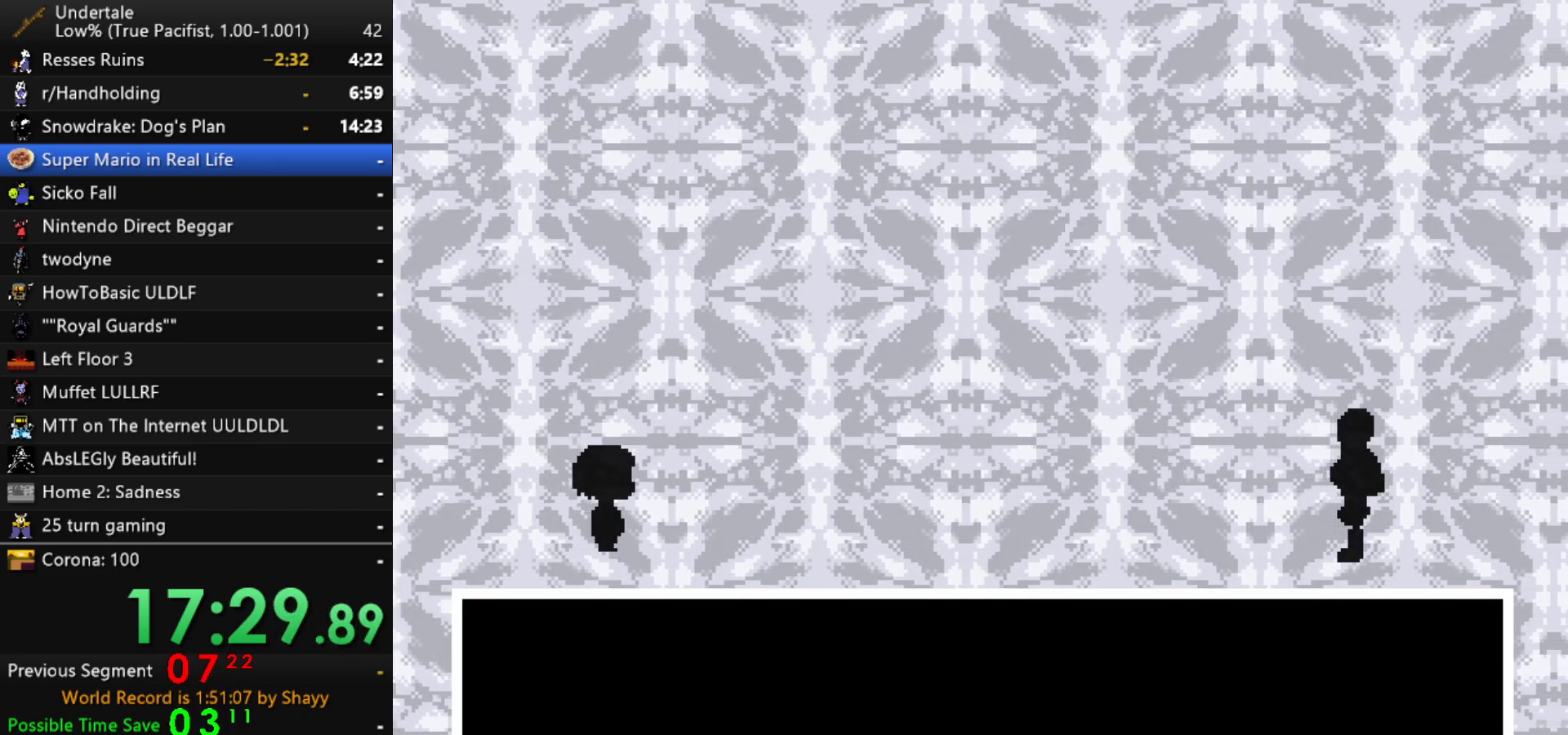
{"keys": [], "events": [[33, "x", "up"], [83, "shift", "down"], [83, "z", "up"], [133, "return", "down"], [133, "shift", "up"], [183, "return", "up"], [183, "x", "down"], [233, "x", "up"], [233, "z", "down"], [267, "shift", "down"], [267, "z", "up"], [317, "return", "down"], [317, "shift", "up"], [367, "return", "up"], [367, "x", "down"], [417, "x", "up"], [417, "z", "down"], [467, "z", "up"]]}
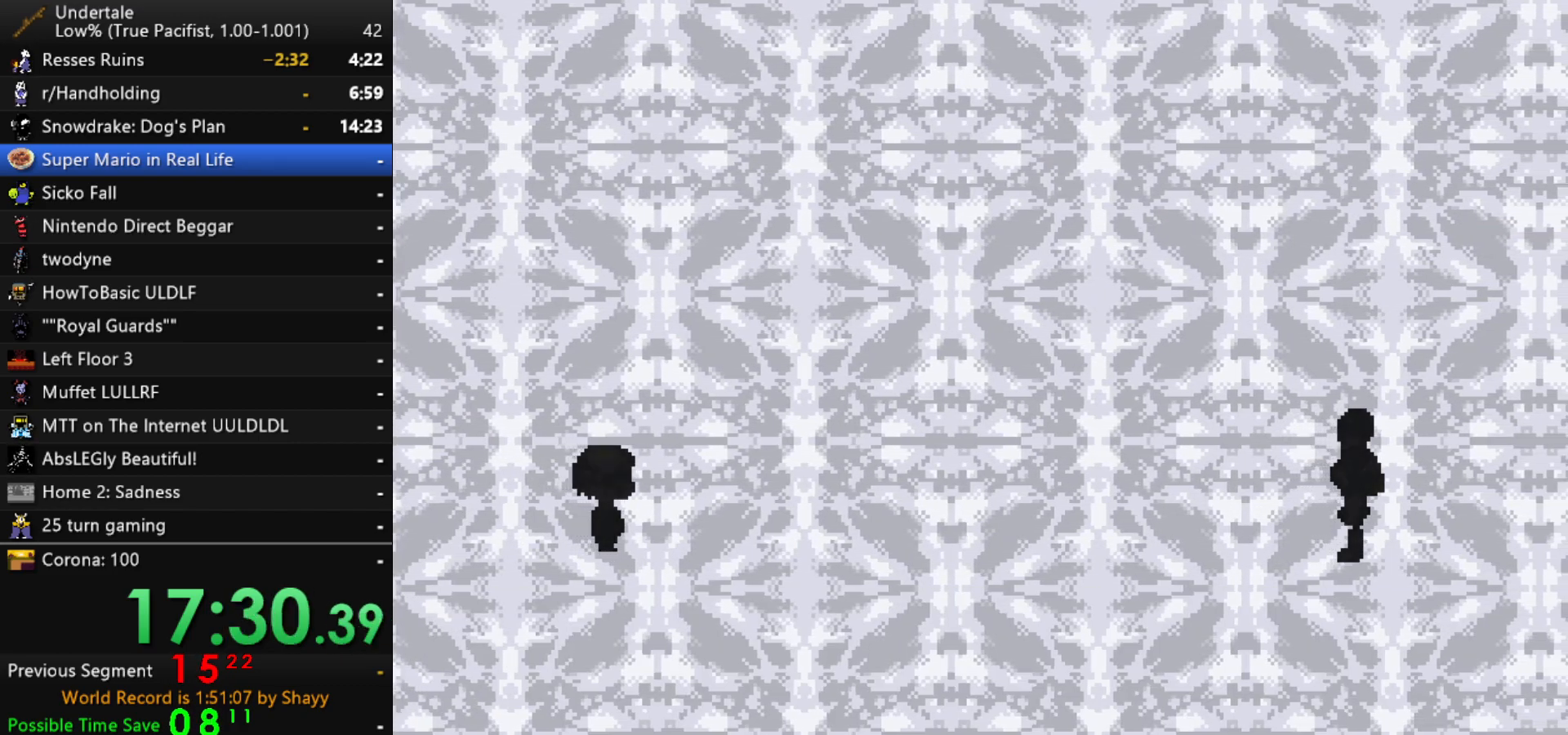
{"keys": ["left"], "events": [[433, "left", "down"]]}